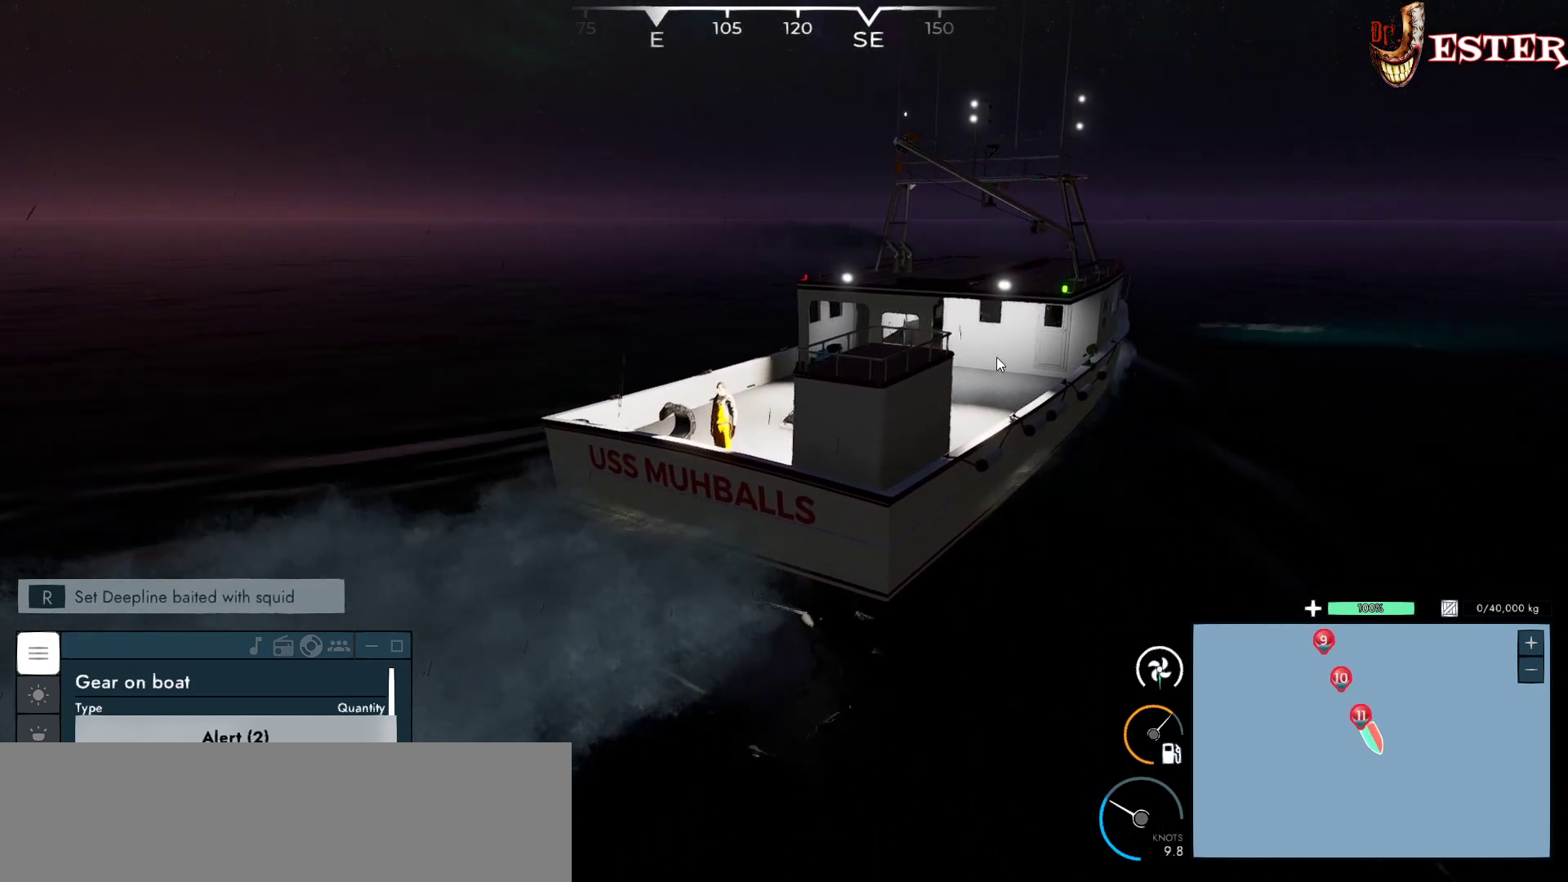
Gameplay with keyboard and mouse; each line is a JSON object with the keys and mouse buttons held at the frame after it. "events" lists presses ("down") and releases ("up") of "a", "ctrl", "d", "escape", "f1", "f10", "f11", "f12", "f2", "f3", "f4", "f5", "f6", "f7", "f8", "f9", "s", "shift", "space", "w", "mouse_left", "mouse_wheel" and "mouse_right" between this image and that frame as [ms after this image, input, new state], when the widget could be followed in between. "mouse_left", "mouse_wheel", "mouse_right" = the "left", "wheel", "right" buttons of the "mouse" list. No other keys are recorded. "wheel" means that the mouse wheel is clicked or scrolled. Not read: mouse_move.
{"keys": [], "mouse": ["left"], "events": [[133, "mouse_left", "down"]]}
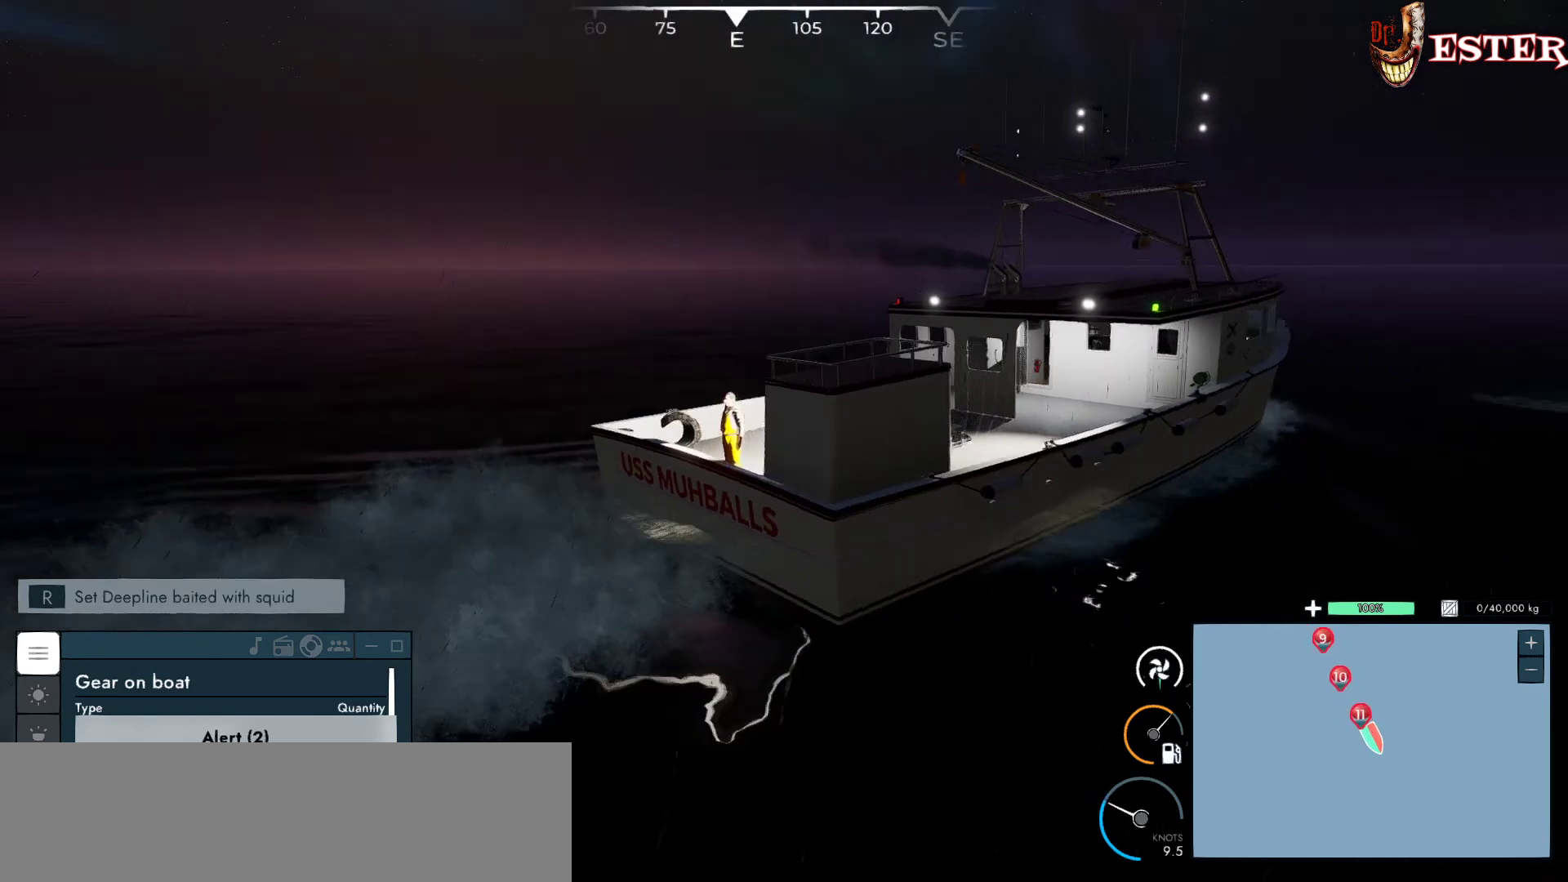
{"keys": [], "mouse": ["left"], "events": []}
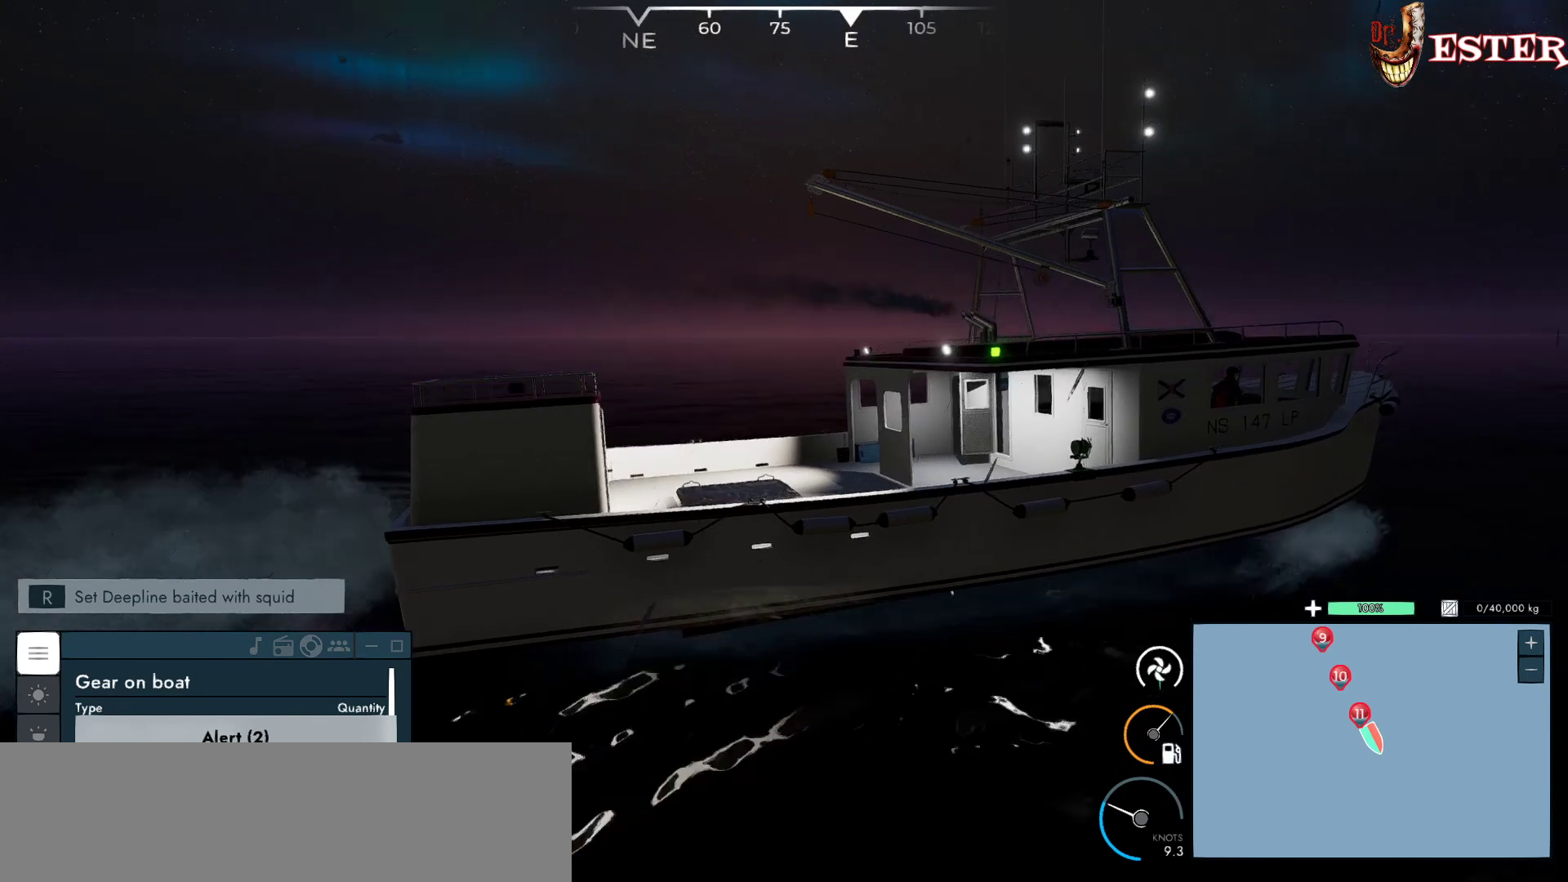
{"keys": [], "mouse": ["left"], "events": []}
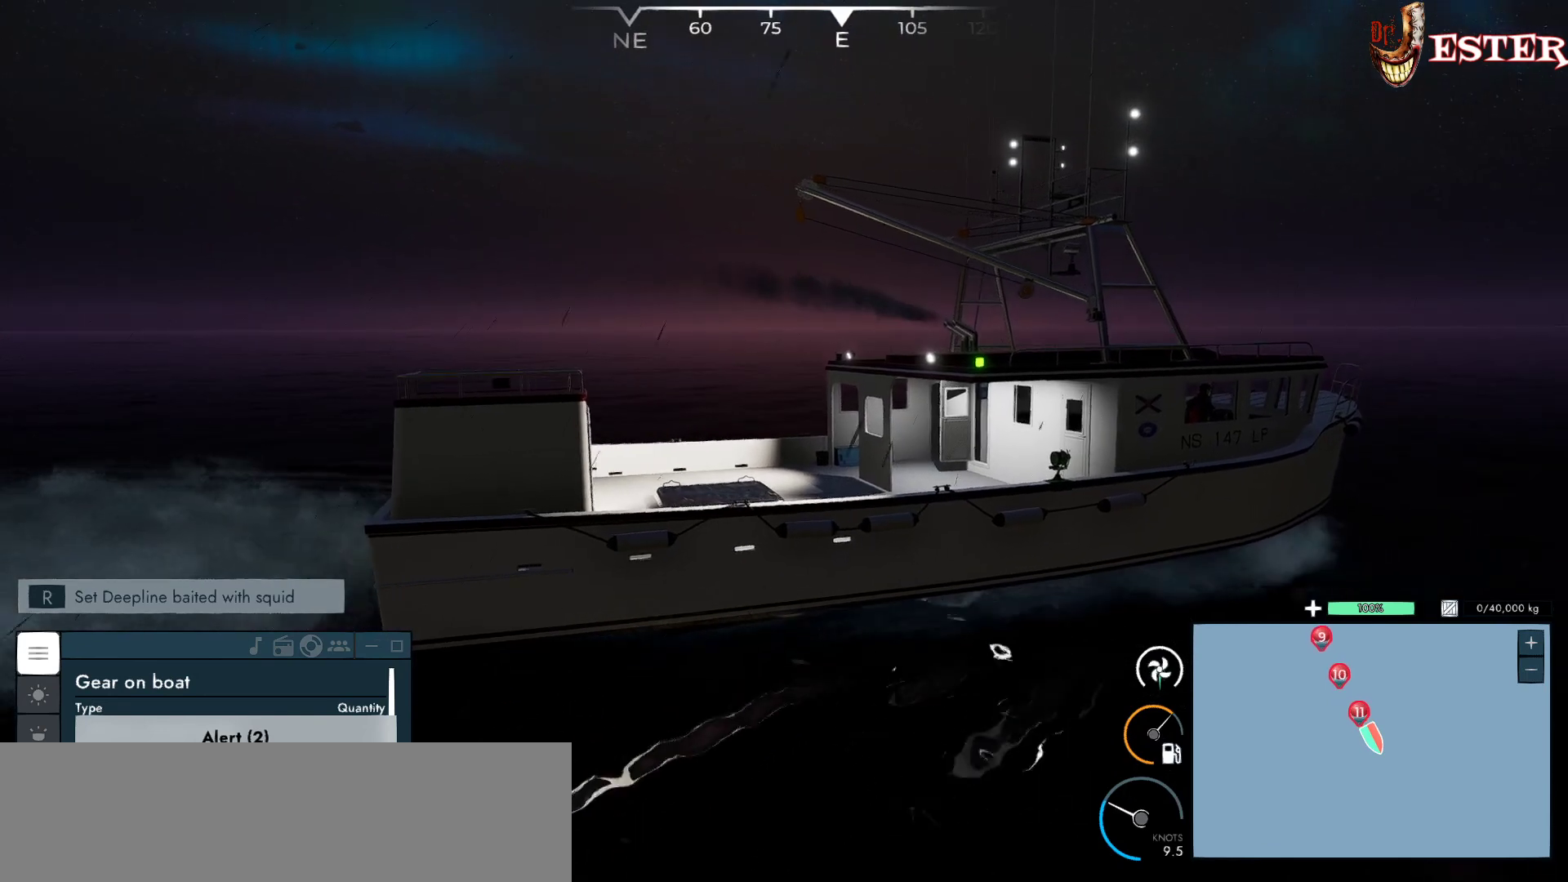
{"keys": [], "mouse": ["left"], "events": []}
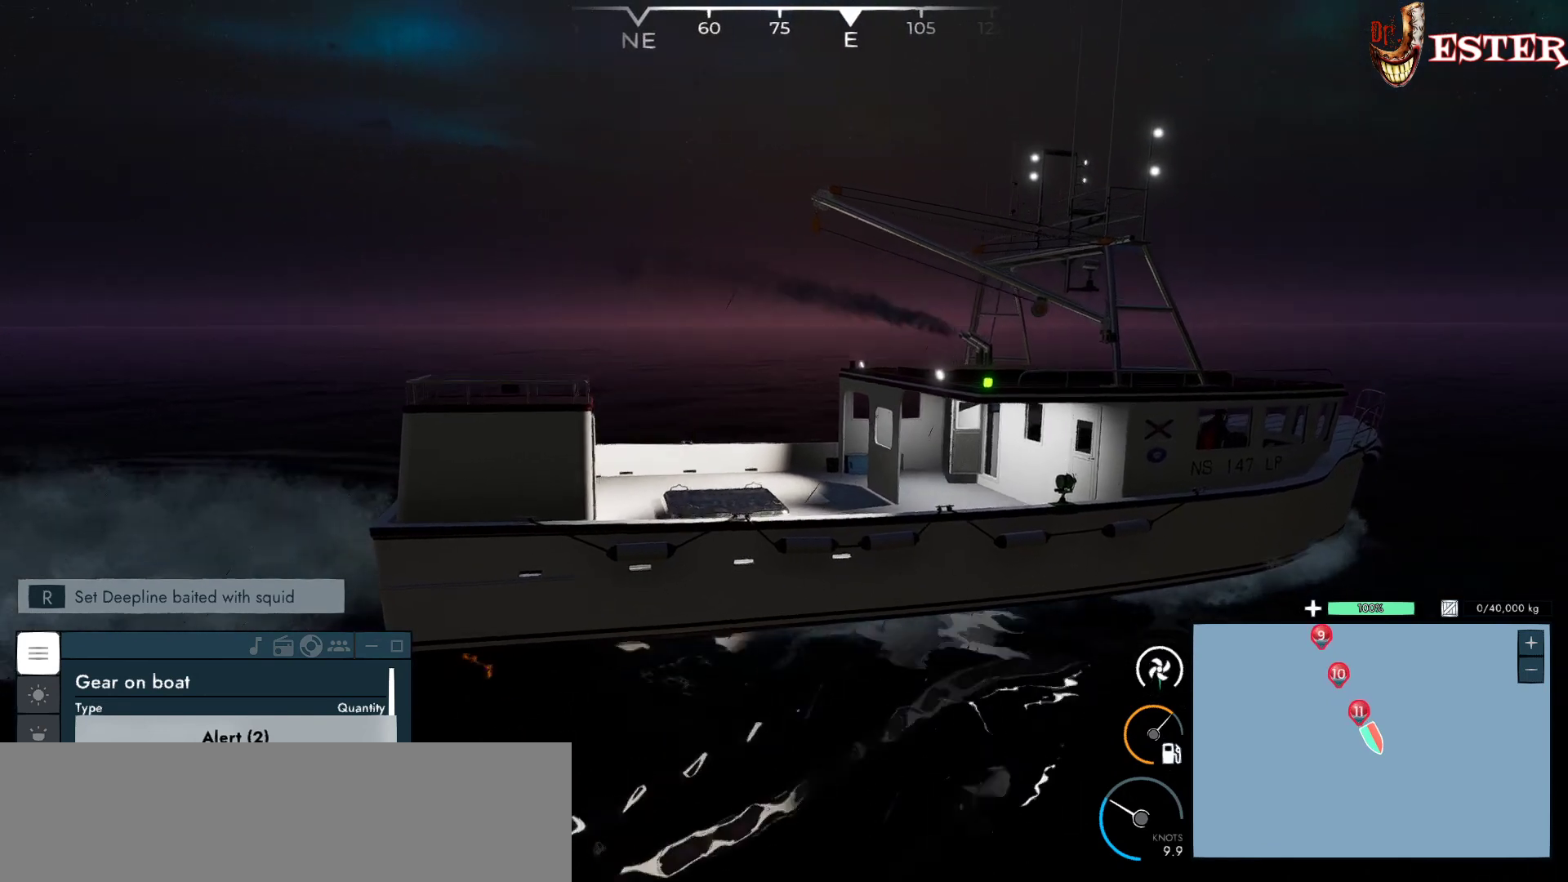
{"keys": [], "mouse": ["left"], "events": []}
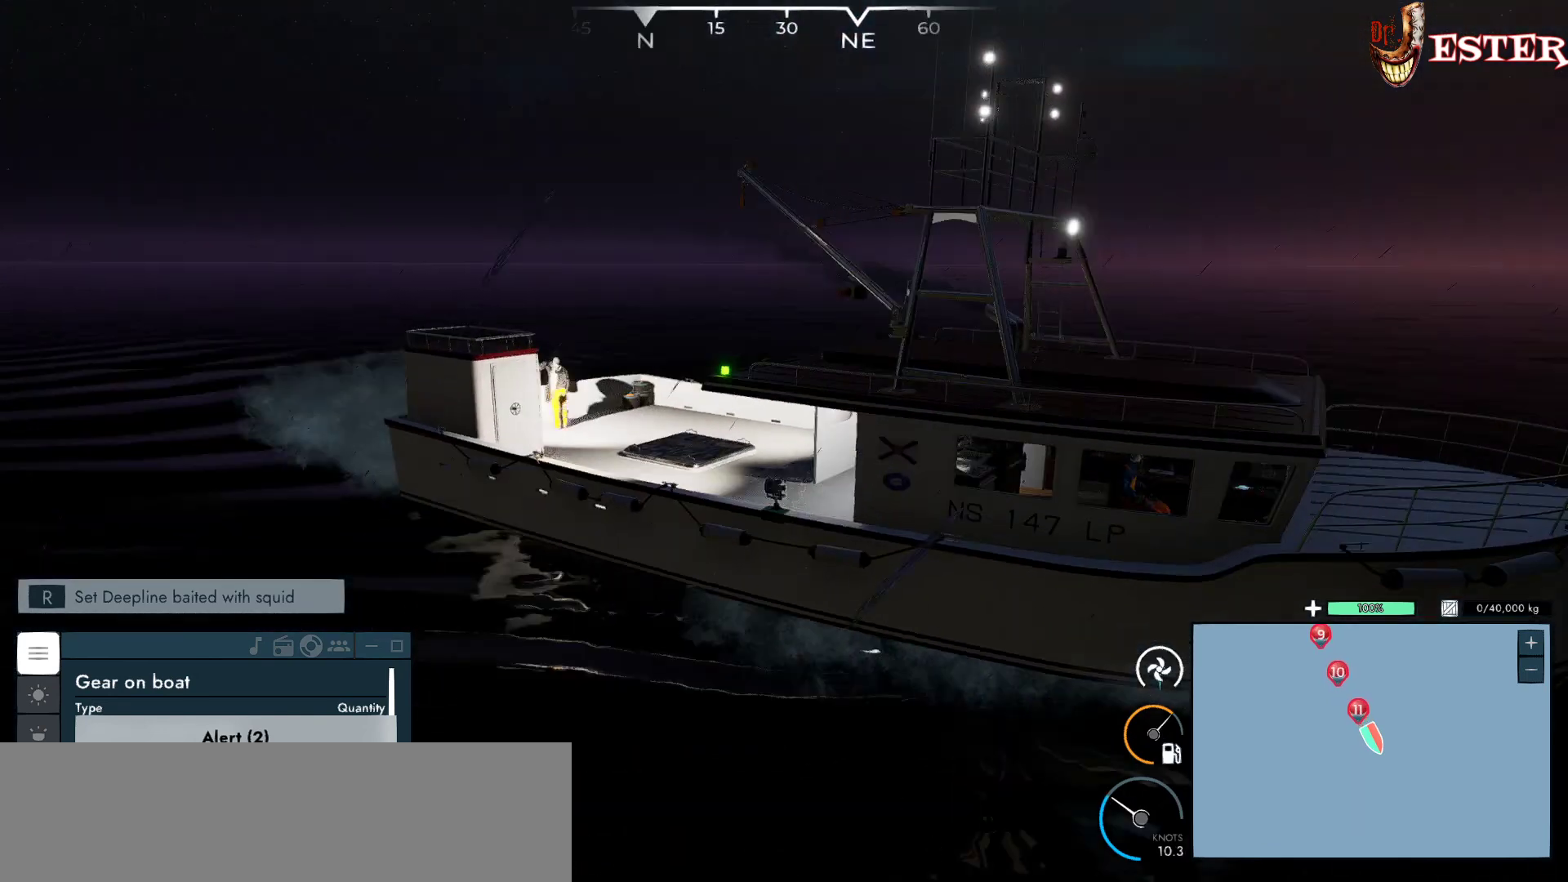
{"keys": [], "mouse": ["left"], "events": []}
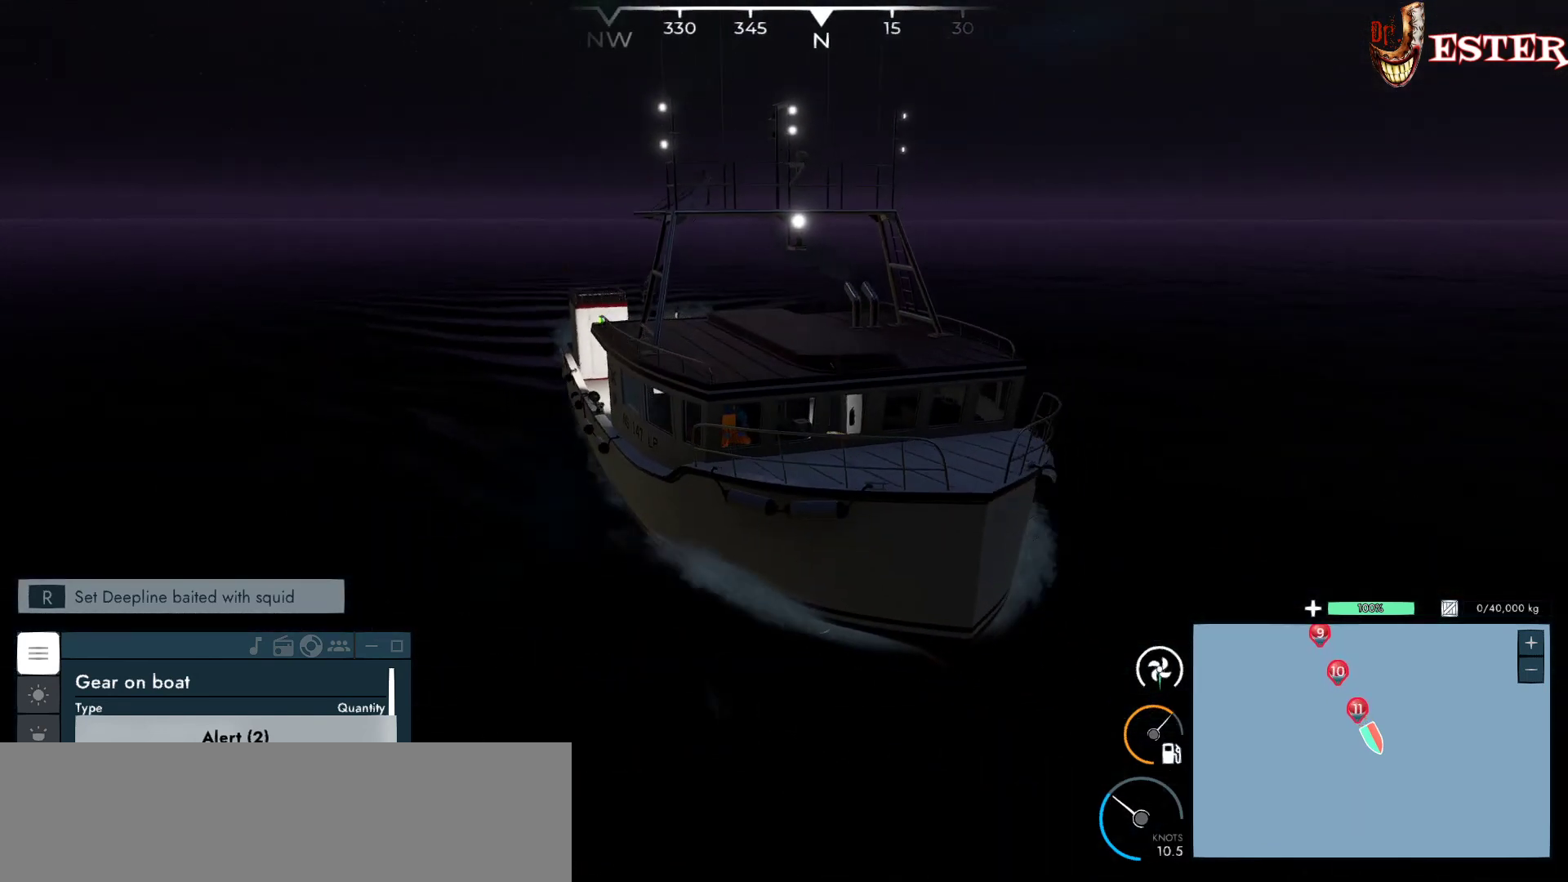
{"keys": [], "mouse": ["left"], "events": []}
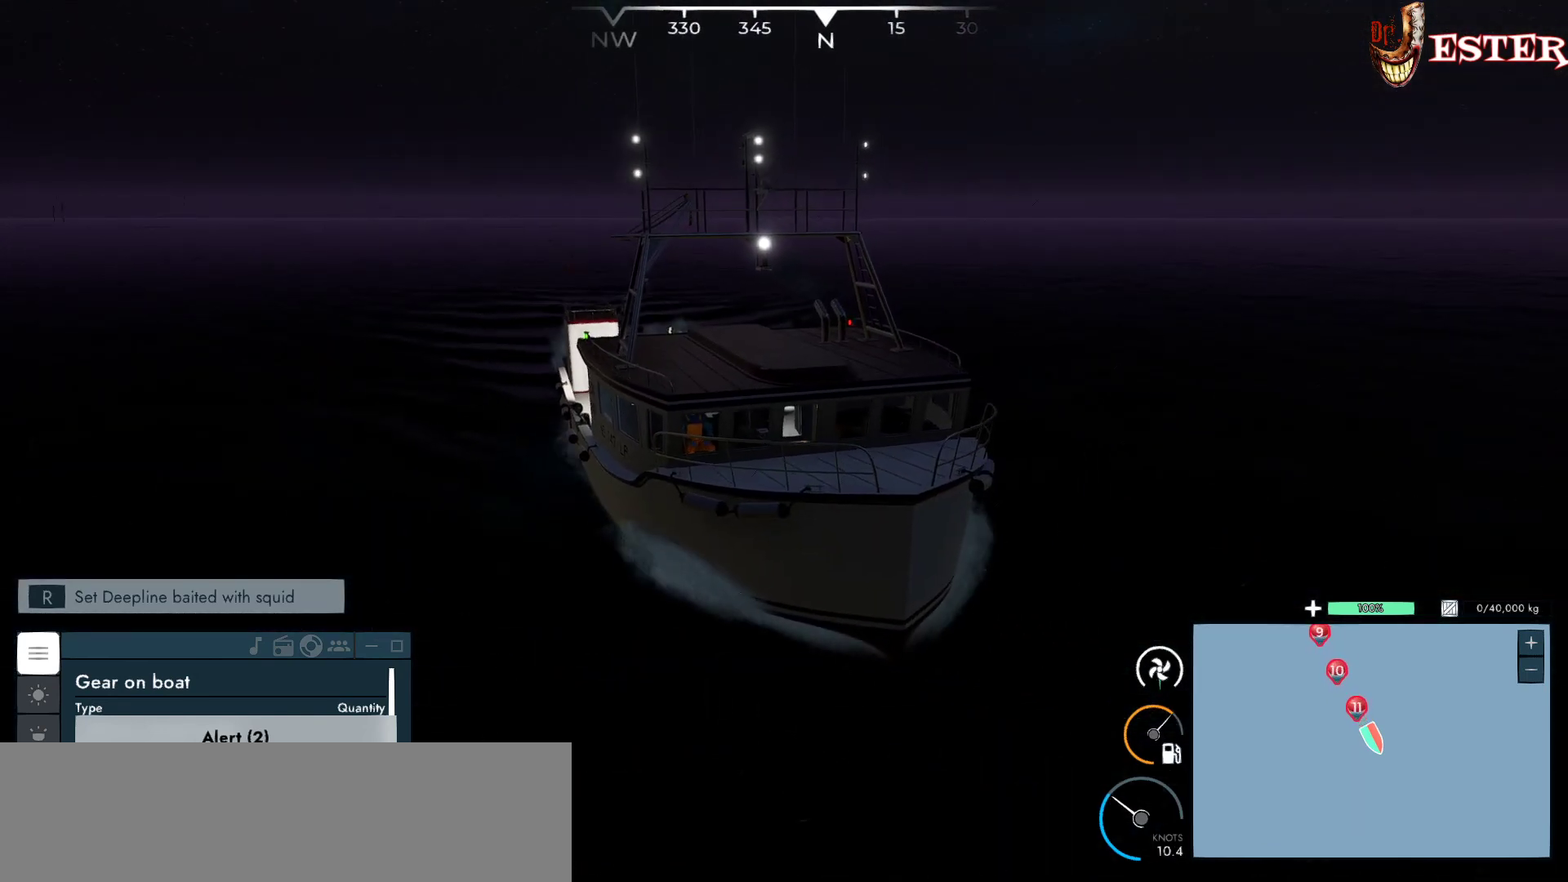
{"keys": [], "mouse": ["left"], "events": []}
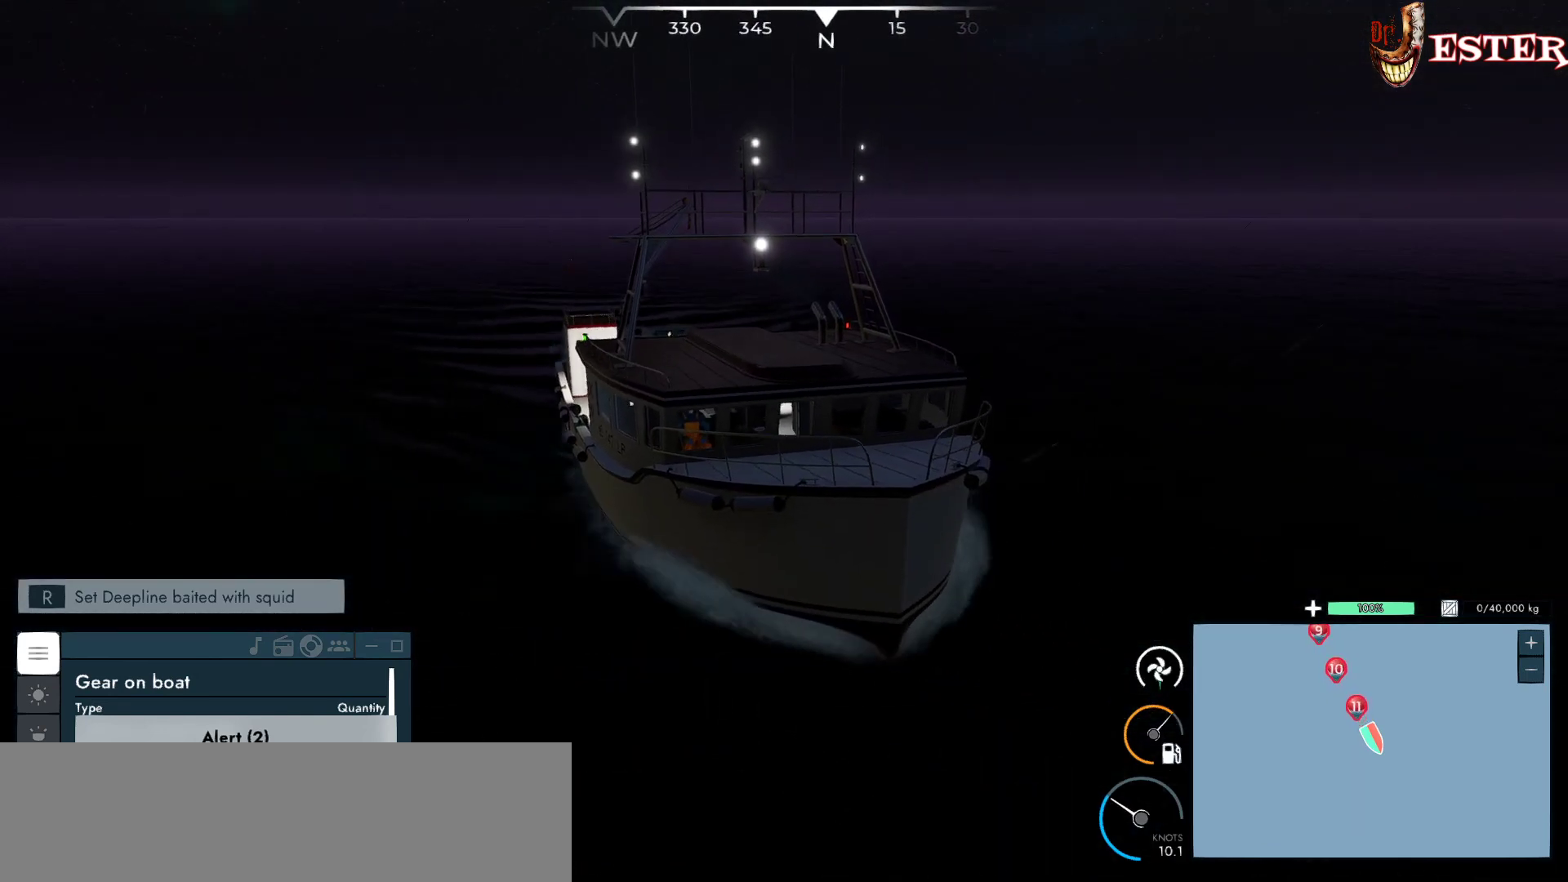
{"keys": [], "mouse": ["left"], "events": []}
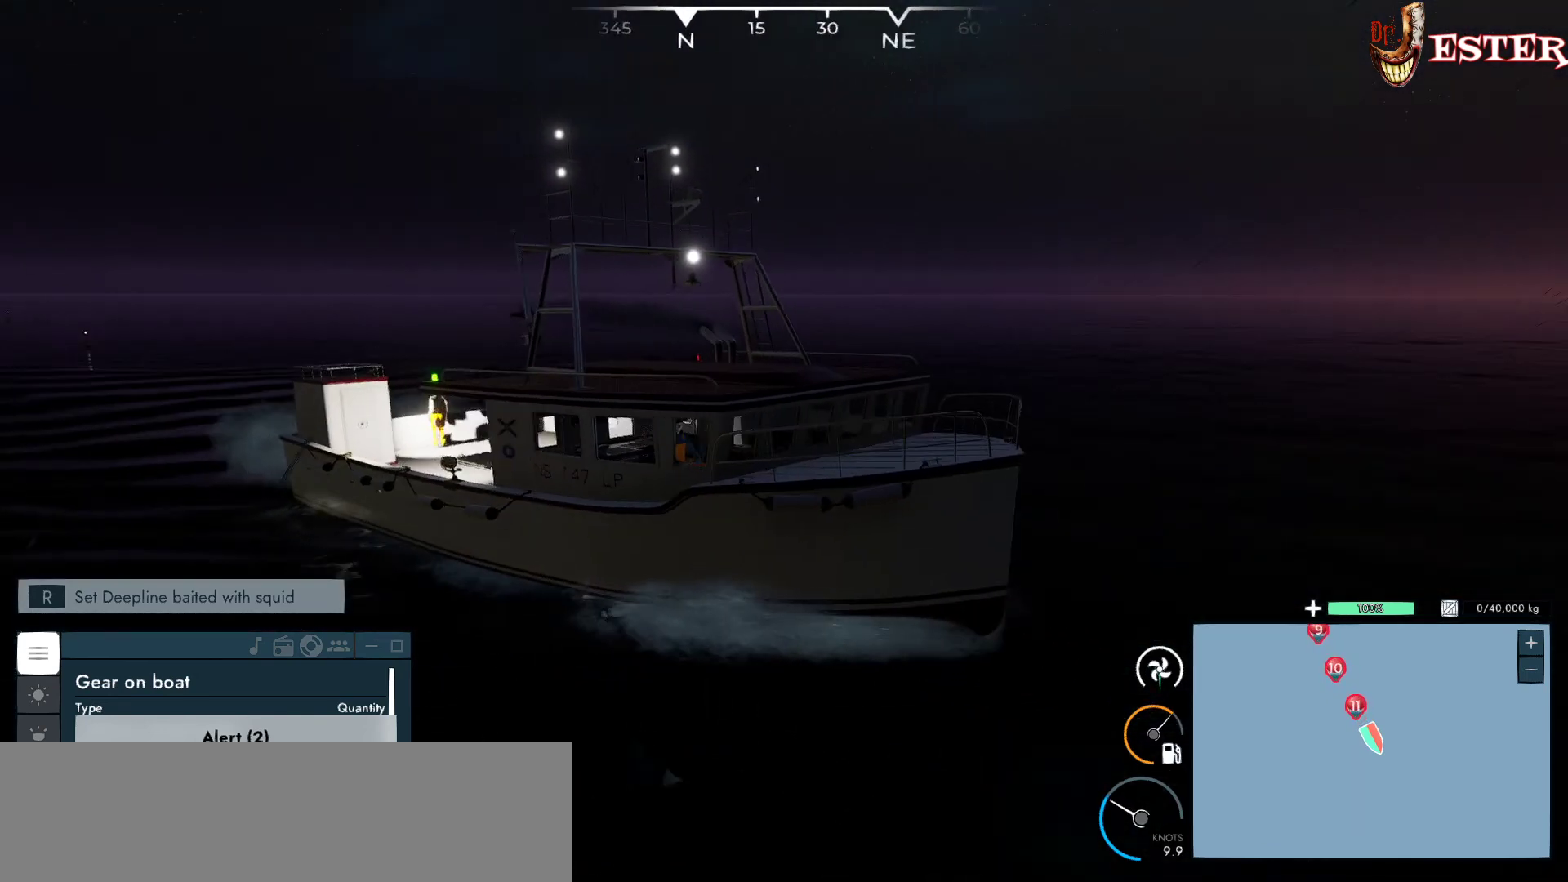
{"keys": [], "mouse": [], "events": [[100, "mouse_left", "up"]]}
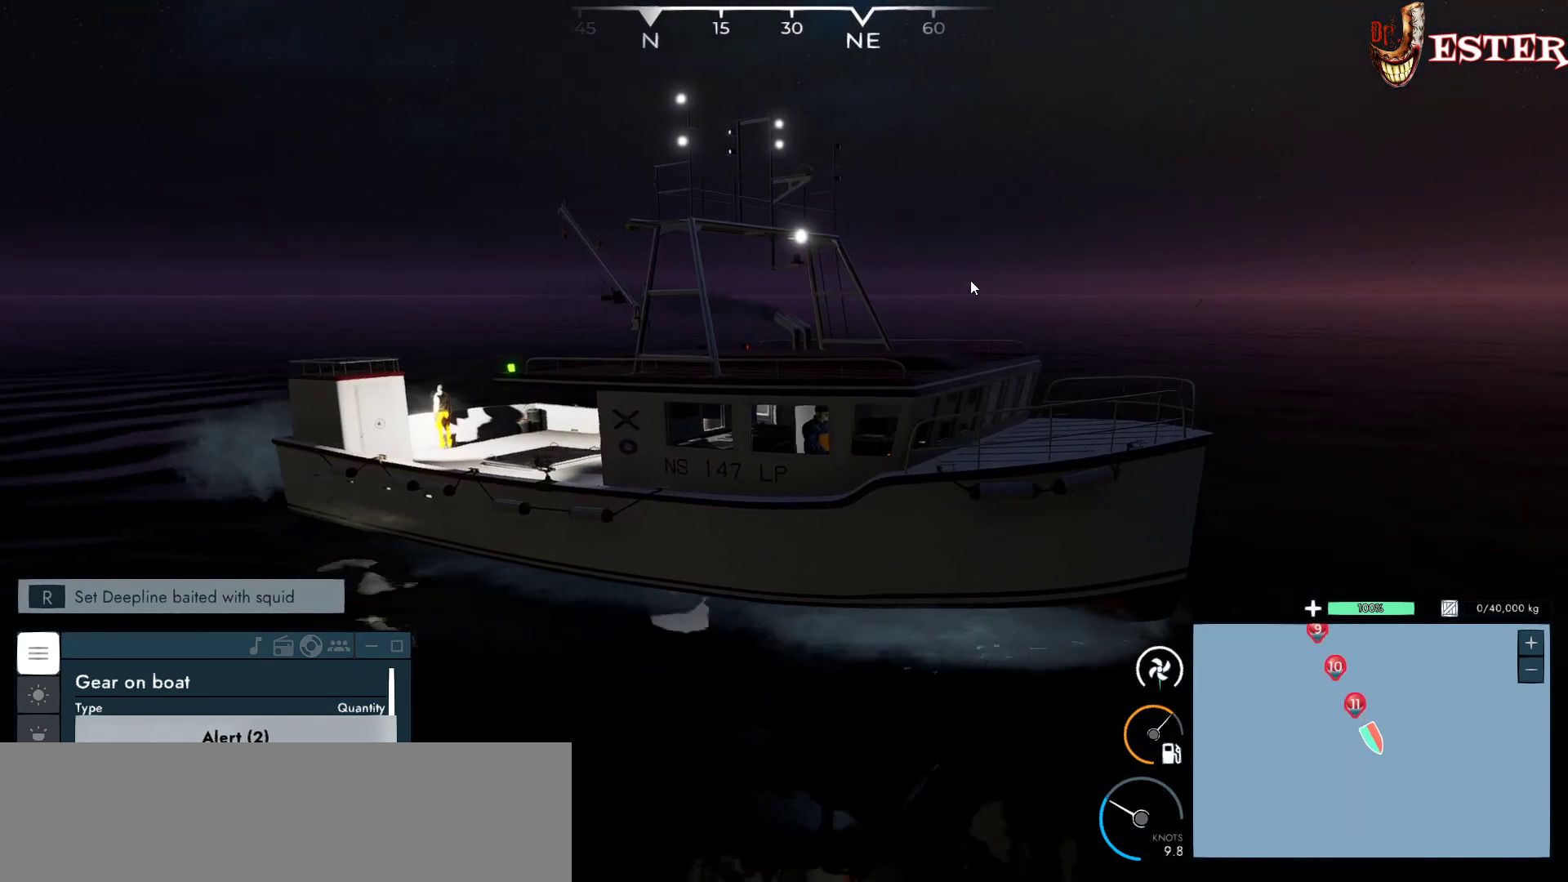
{"keys": [], "mouse": [], "events": []}
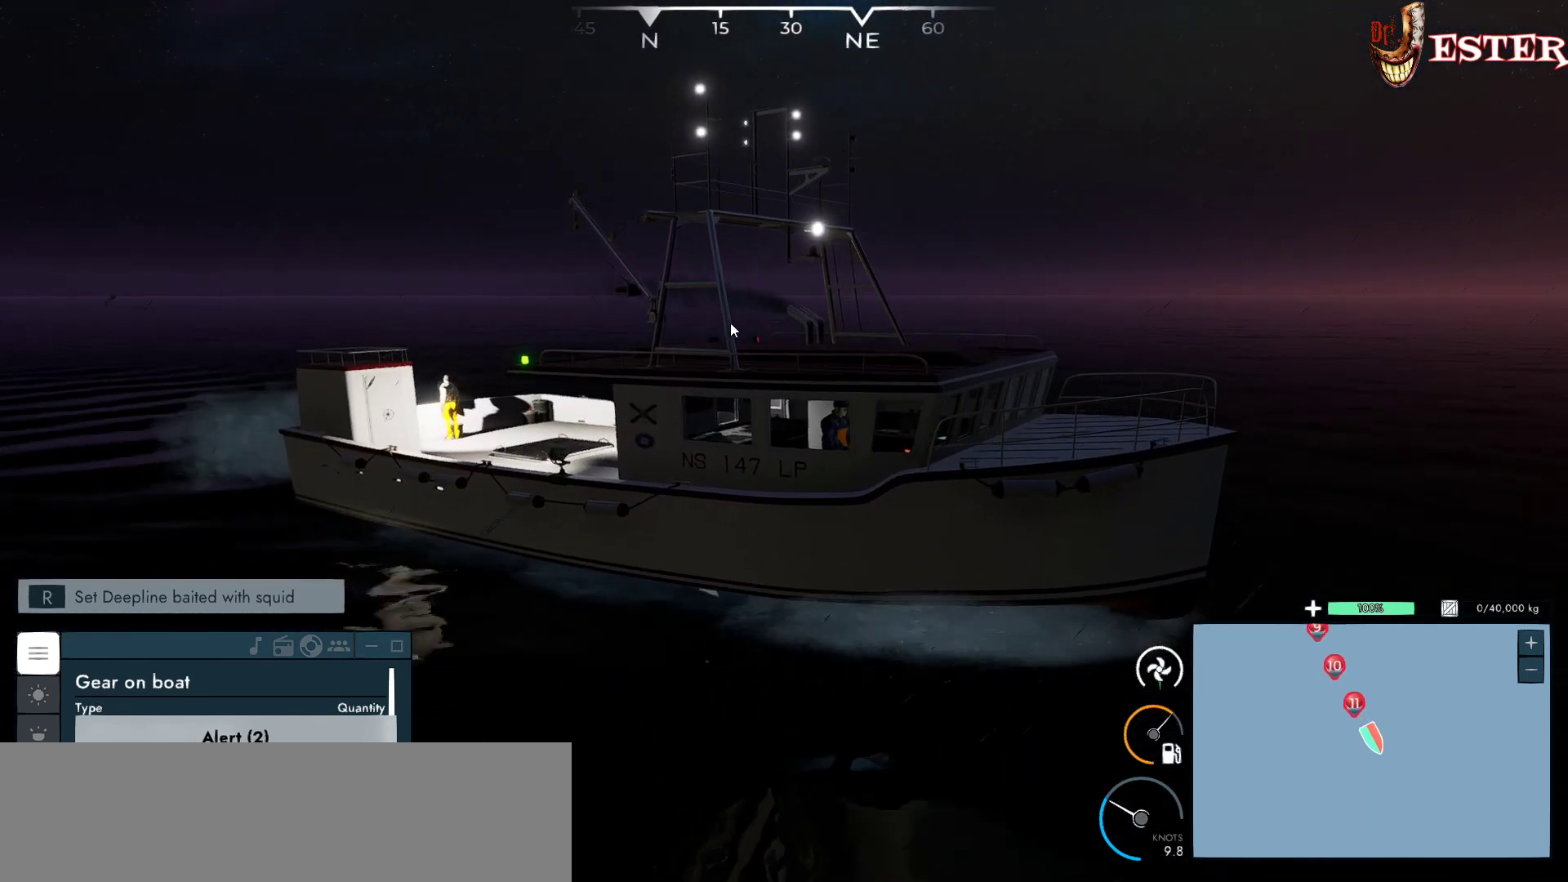
{"keys": [], "mouse": ["left"], "events": [[200, "mouse_left", "down"]]}
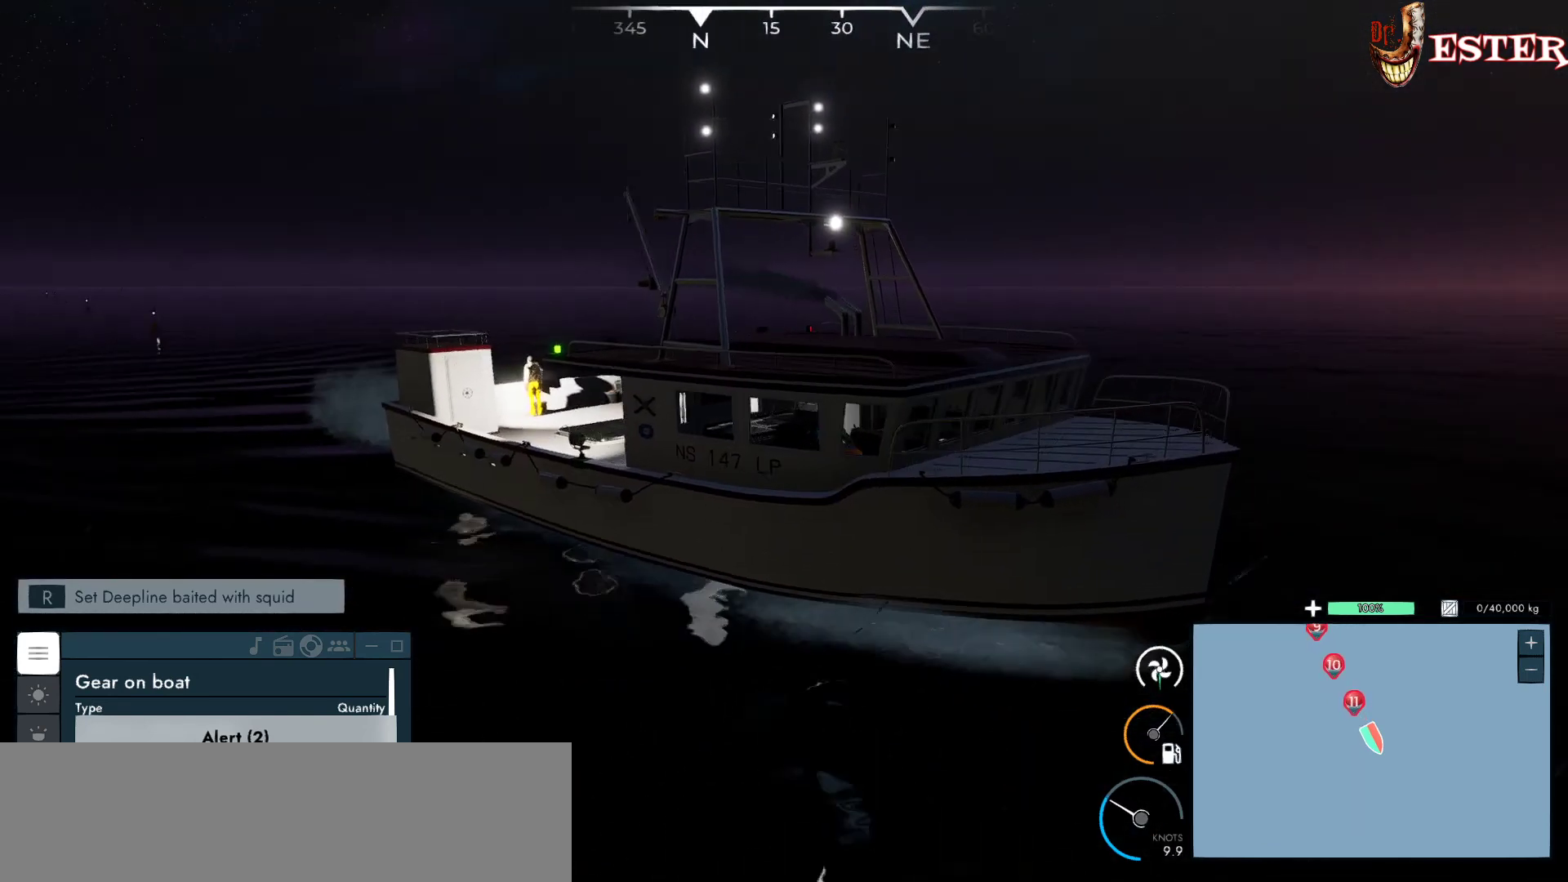
{"keys": [], "mouse": [], "events": [[33, "mouse_left", "up"]]}
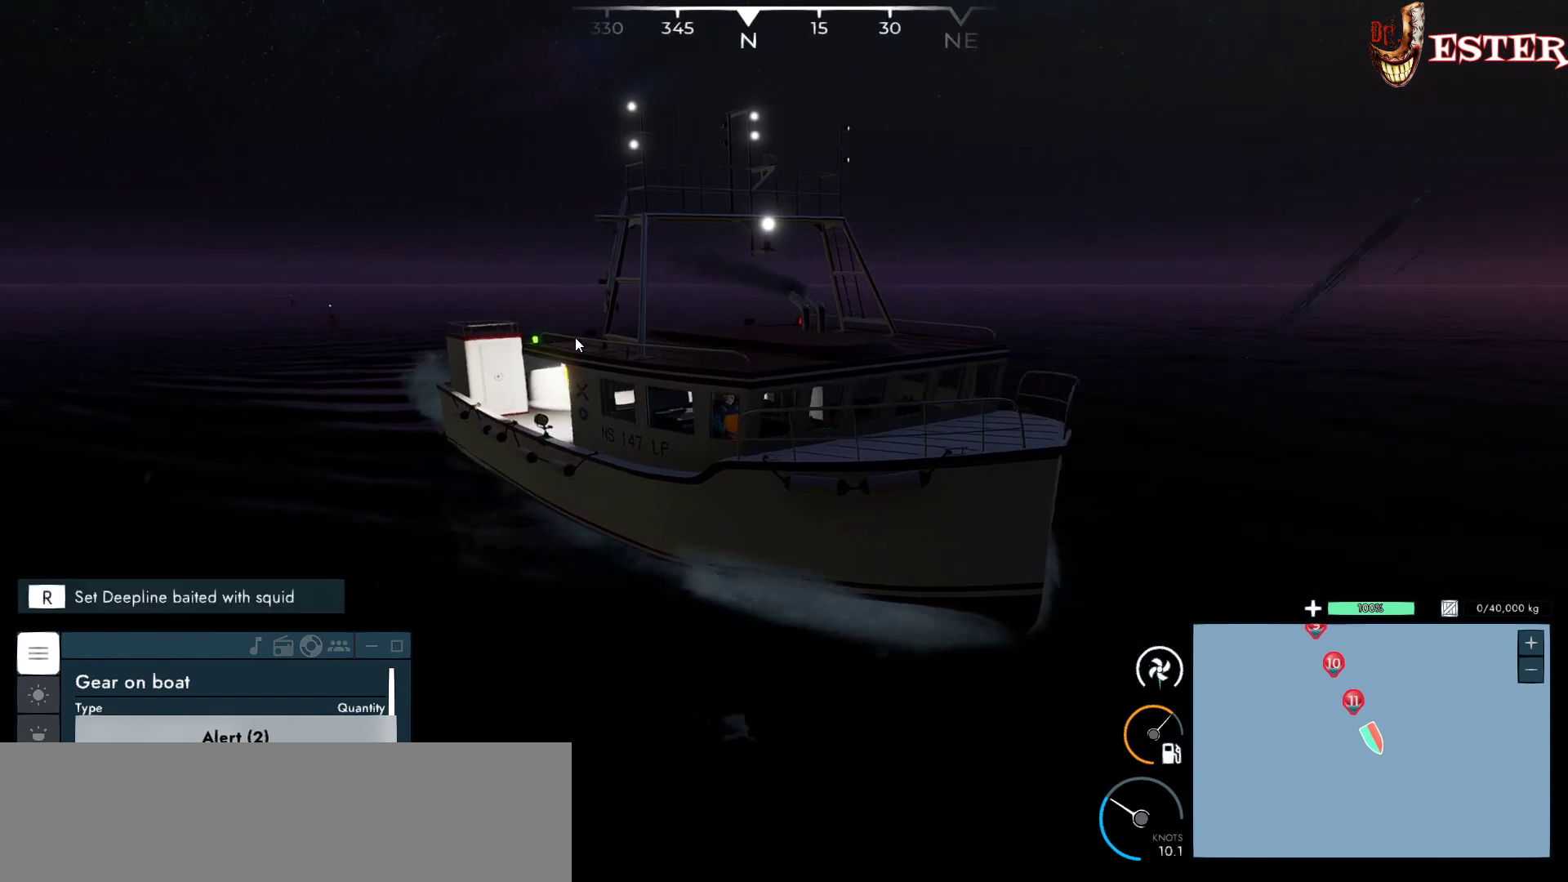
{"keys": [], "mouse": [], "events": []}
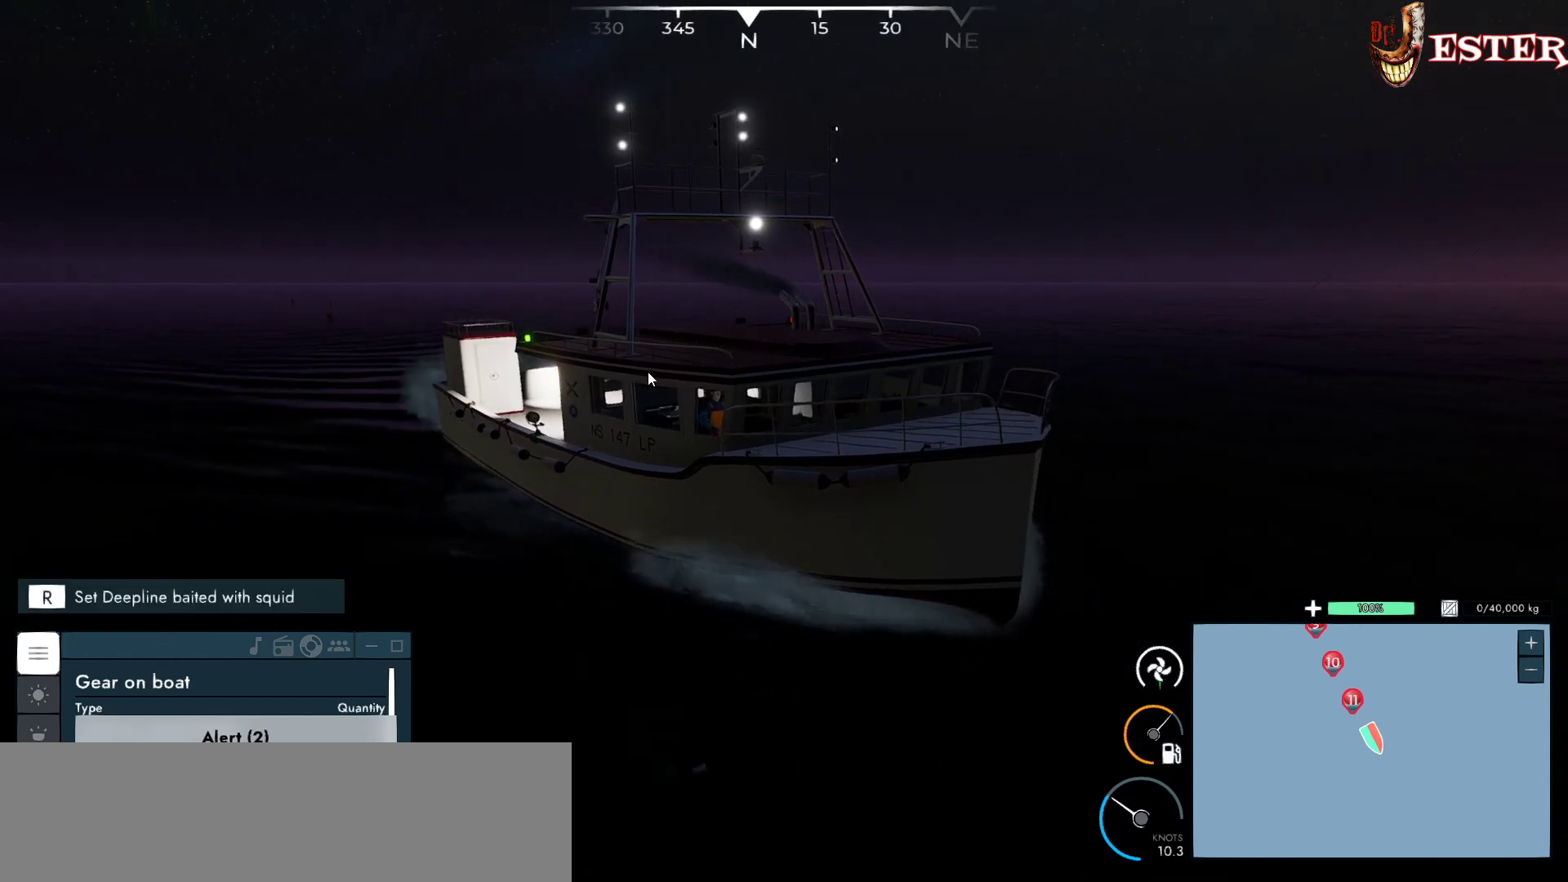
{"keys": [], "mouse": [], "events": []}
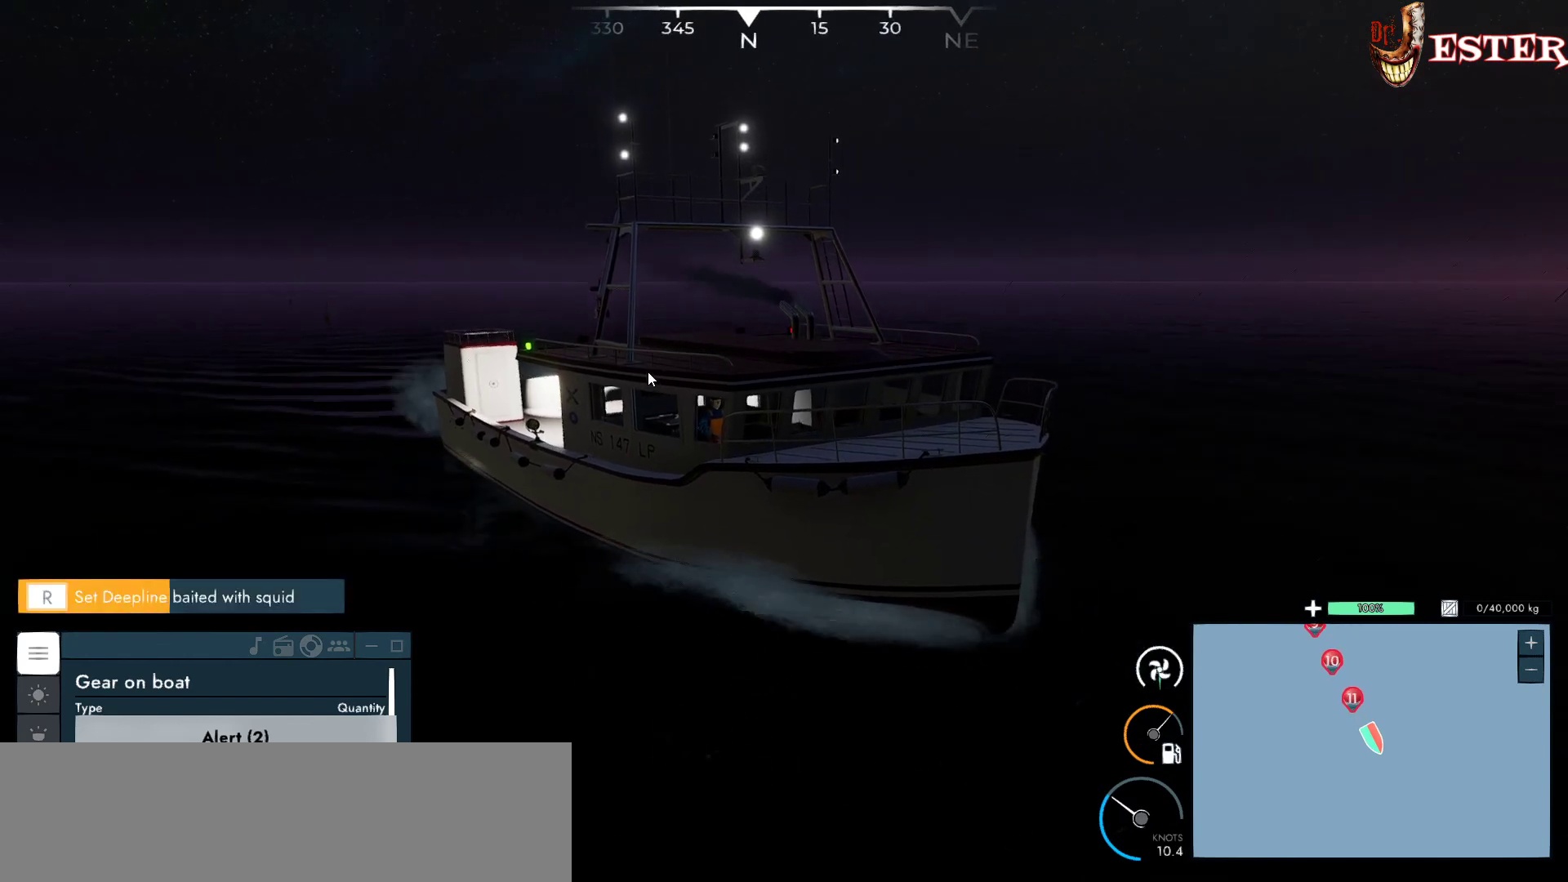
{"keys": [], "mouse": [], "events": []}
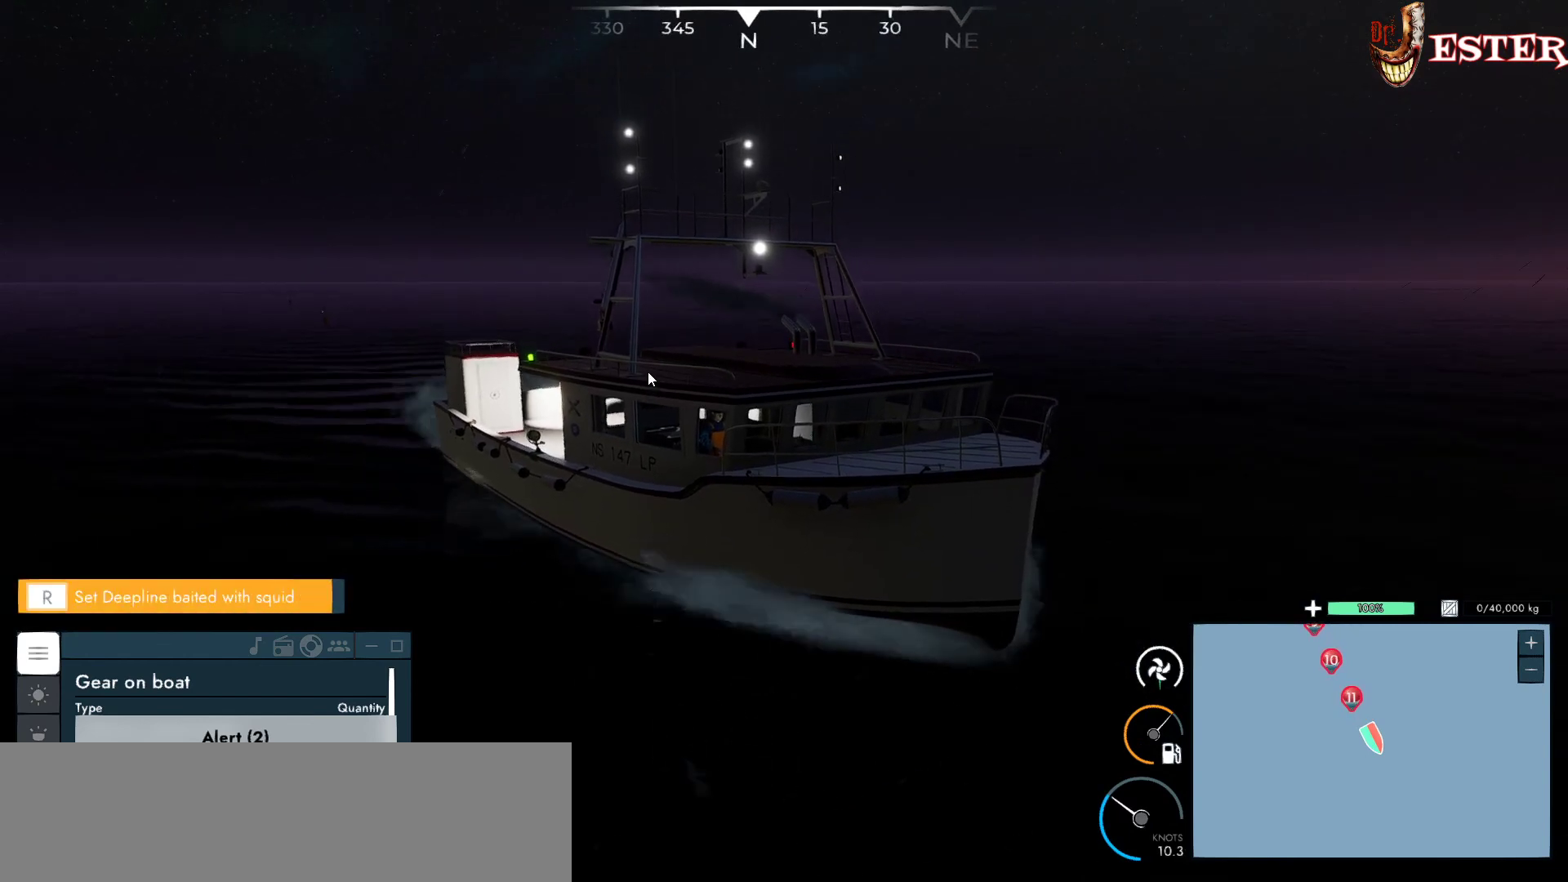
{"keys": [], "mouse": [], "events": []}
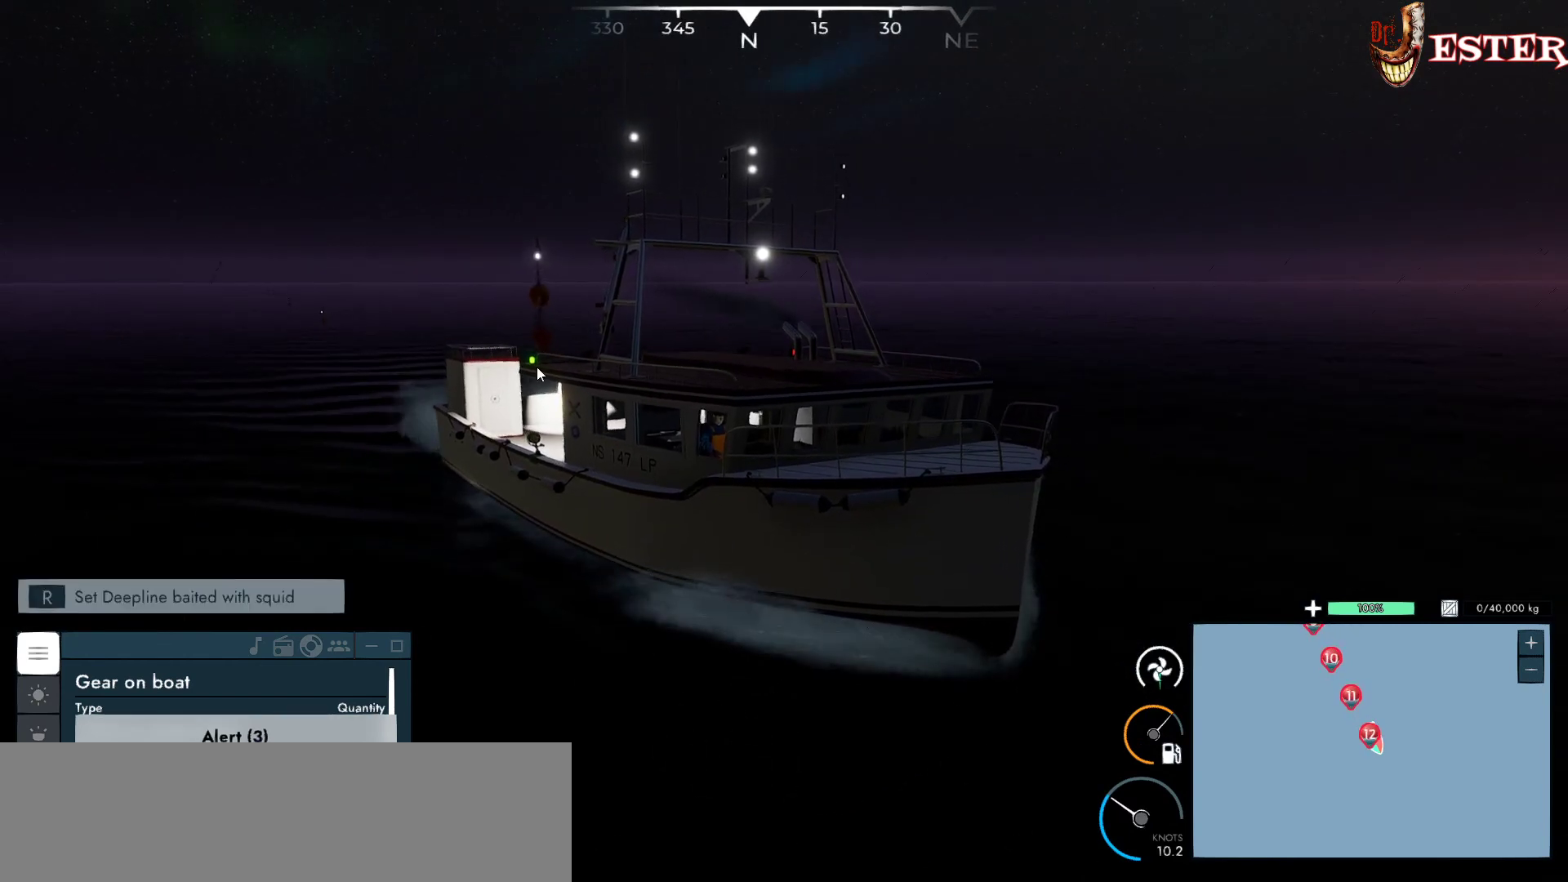
{"keys": [], "mouse": [], "events": []}
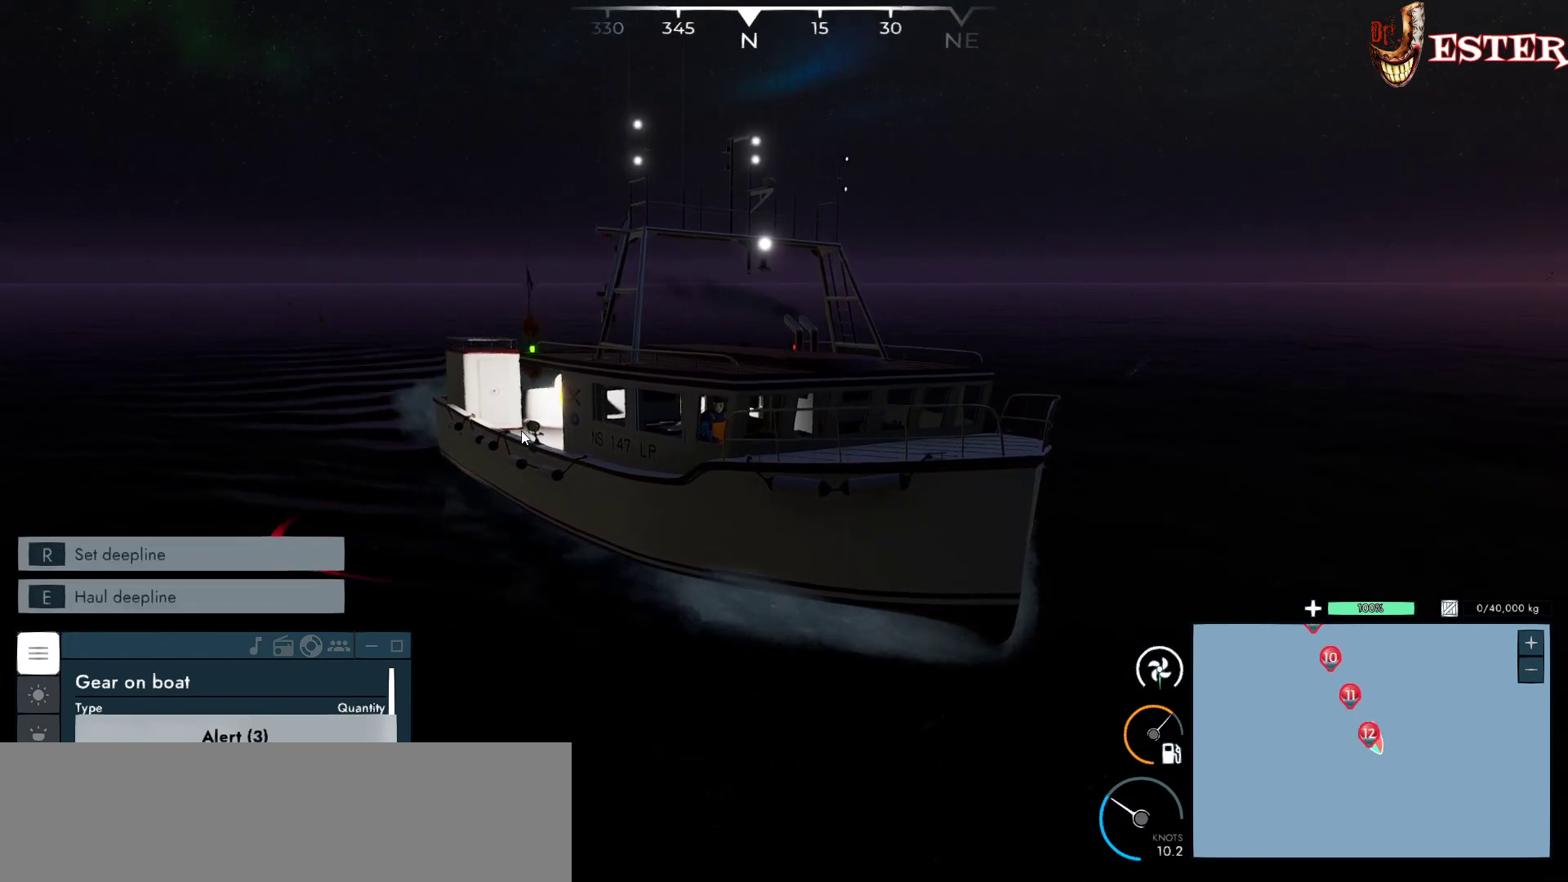
{"keys": [], "mouse": [], "events": []}
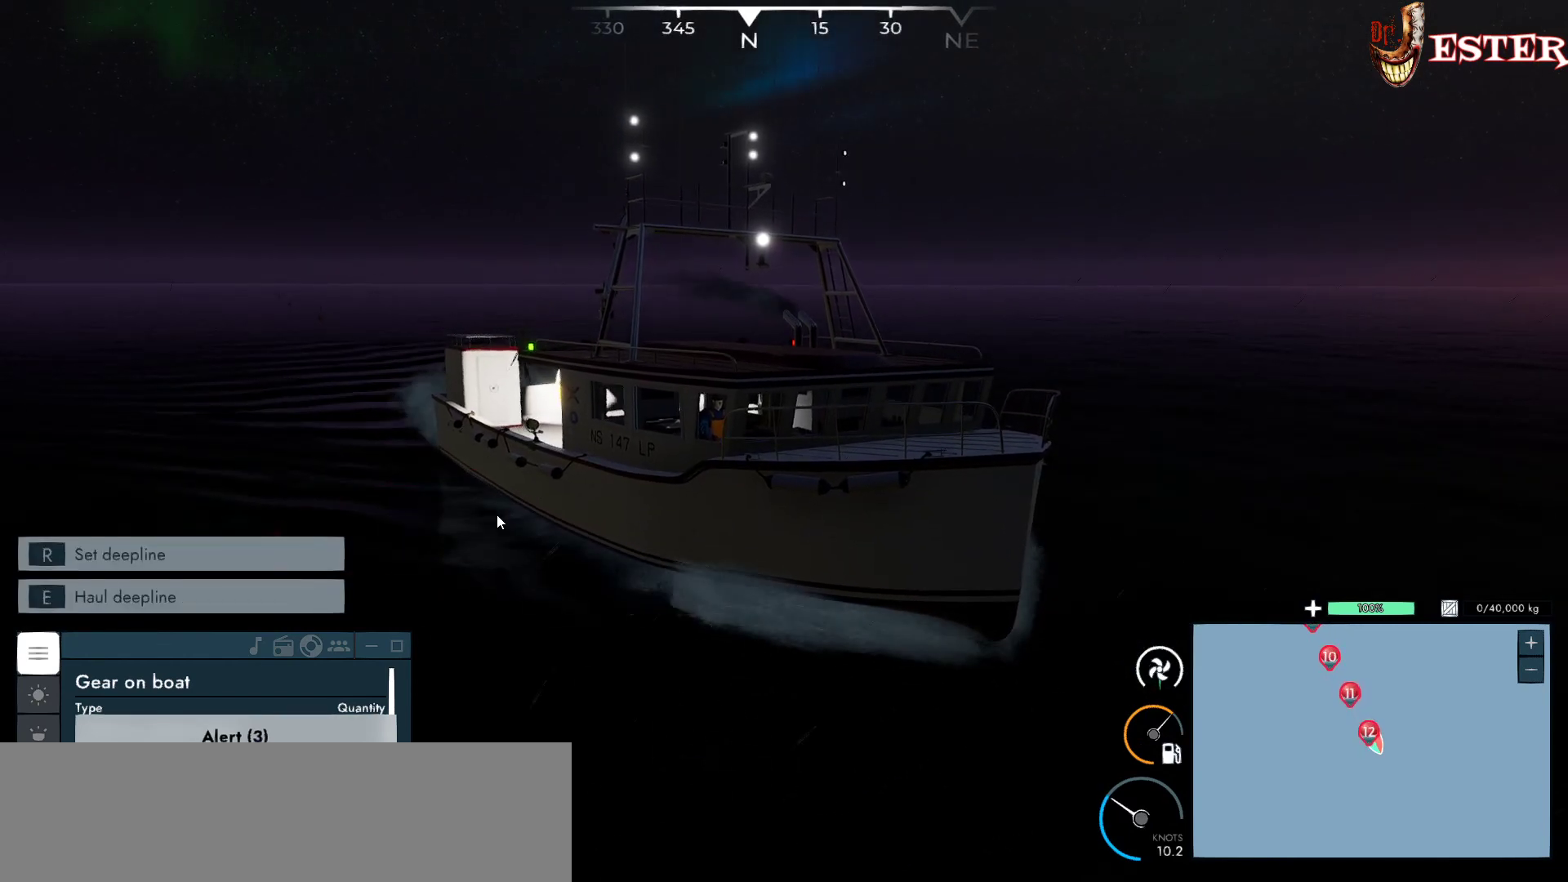
{"keys": [], "mouse": ["left"], "events": [[67, "mouse_left", "down"]]}
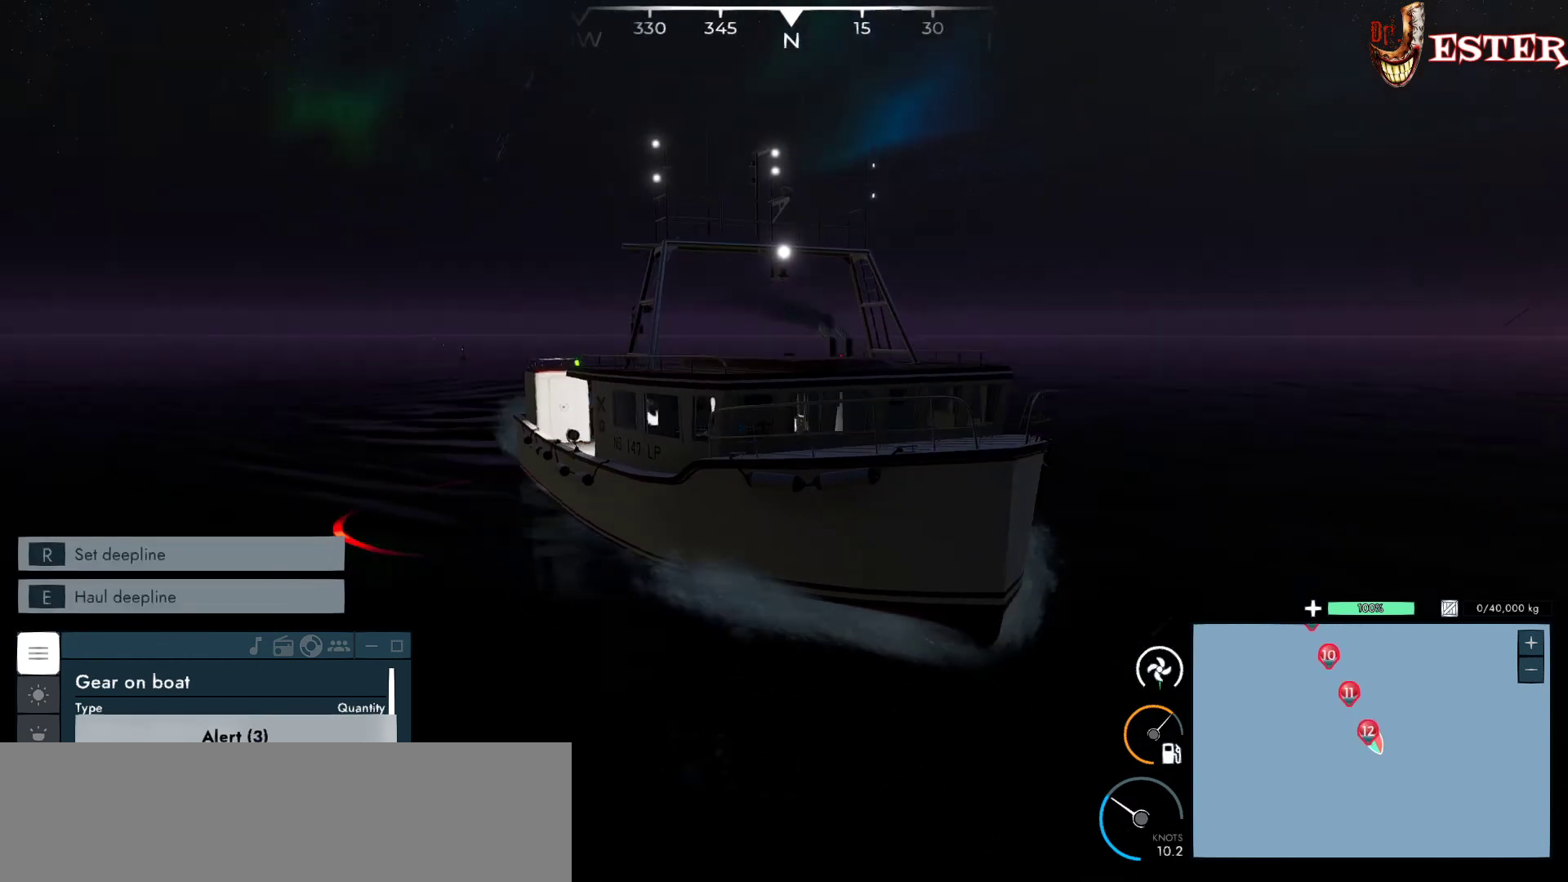
{"keys": [], "mouse": [], "events": [[500, "mouse_left", "up"]]}
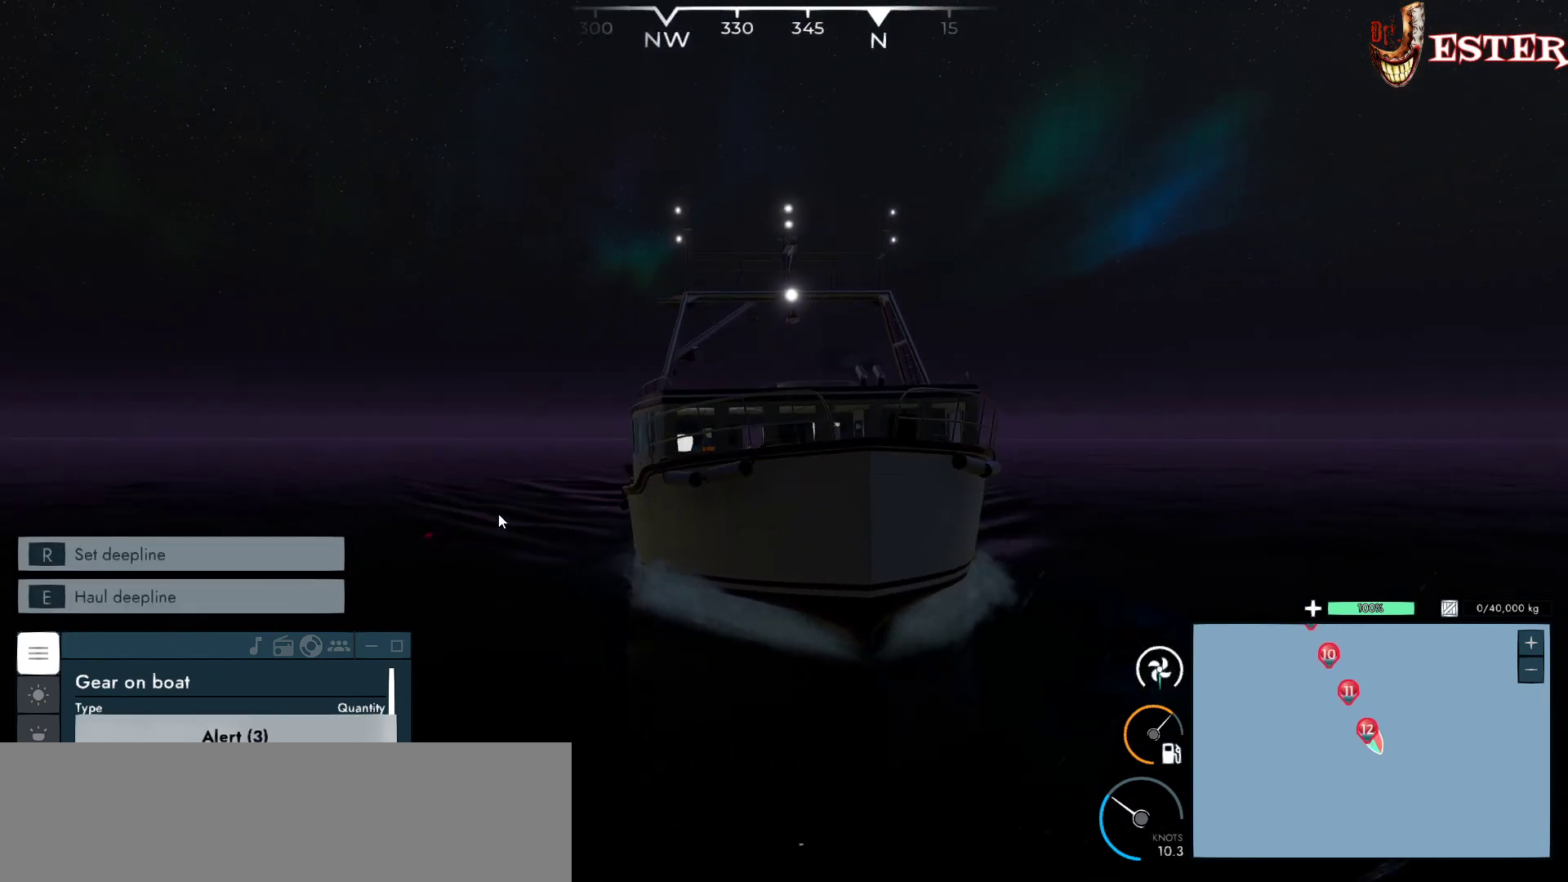
{"keys": [], "mouse": [], "events": []}
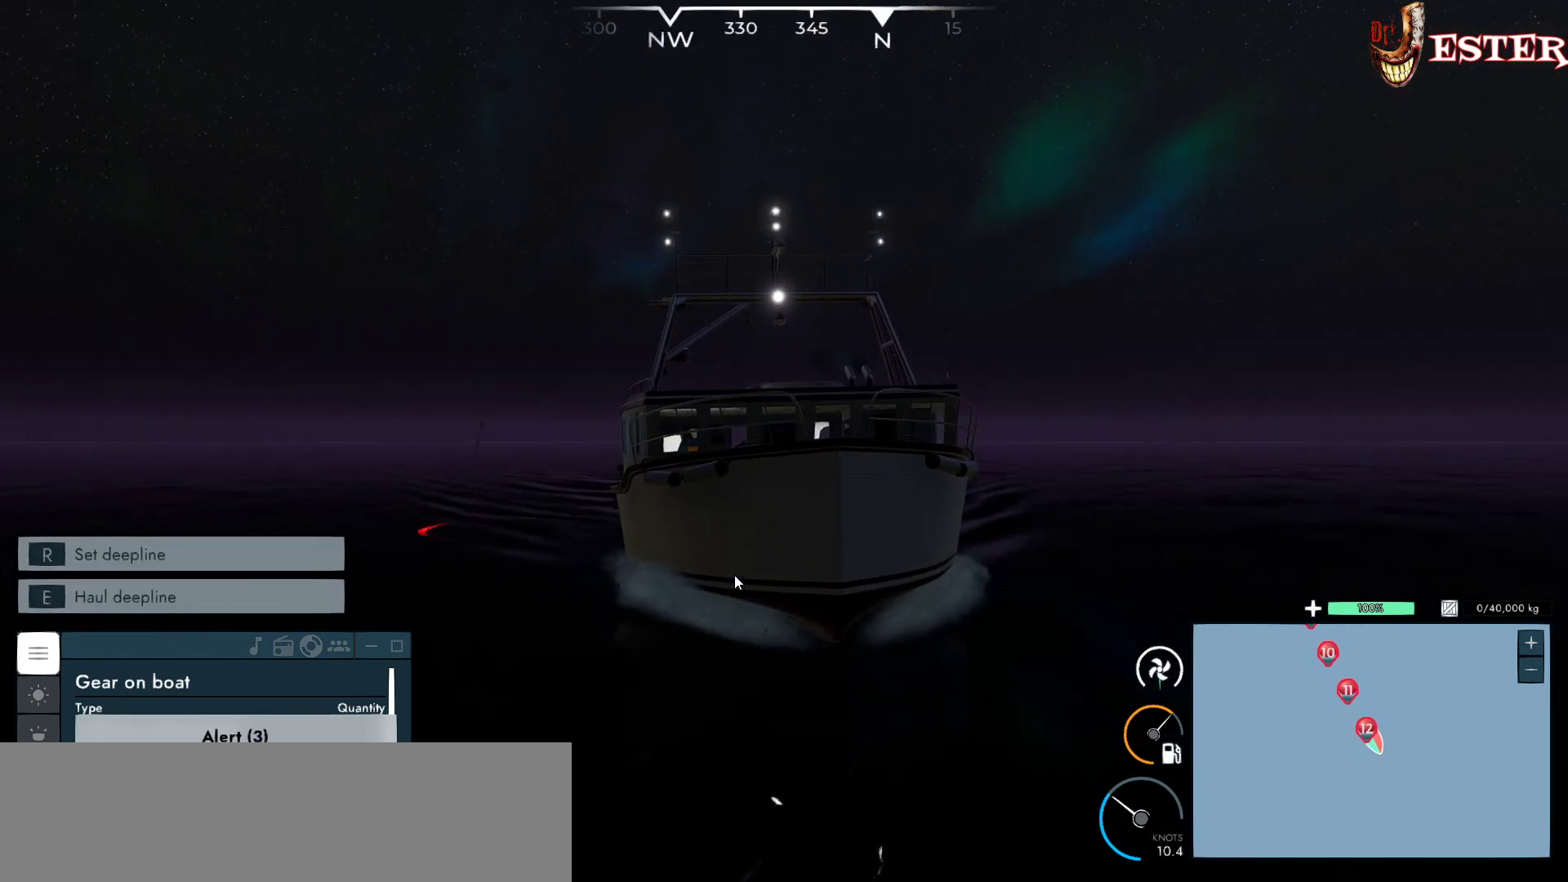
{"keys": [], "mouse": ["left"], "events": [[333, "mouse_left", "down"]]}
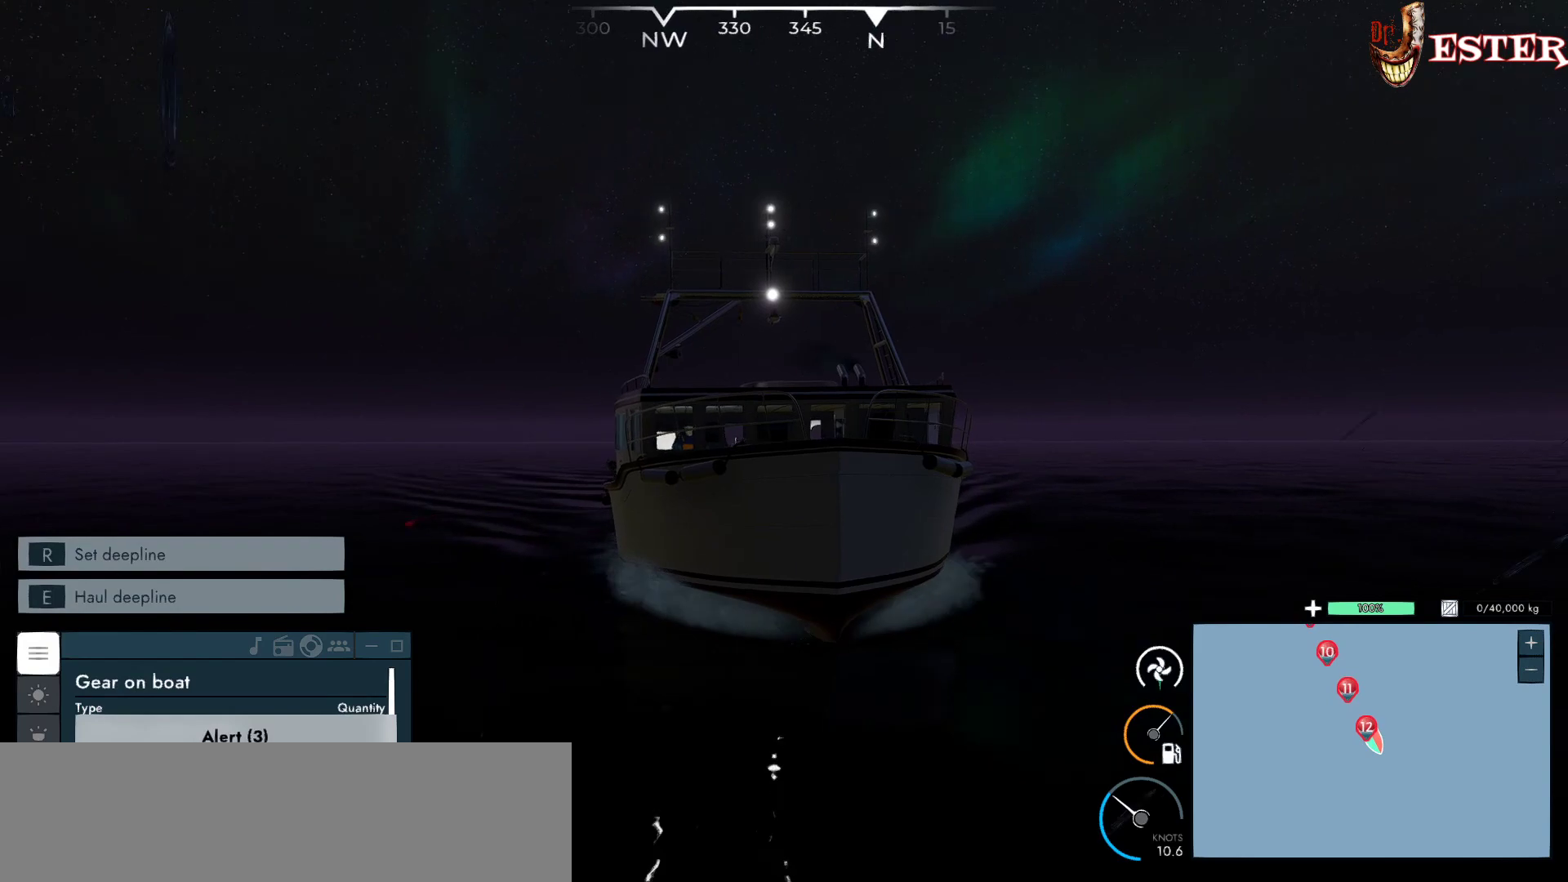
{"keys": [], "mouse": ["left"], "events": []}
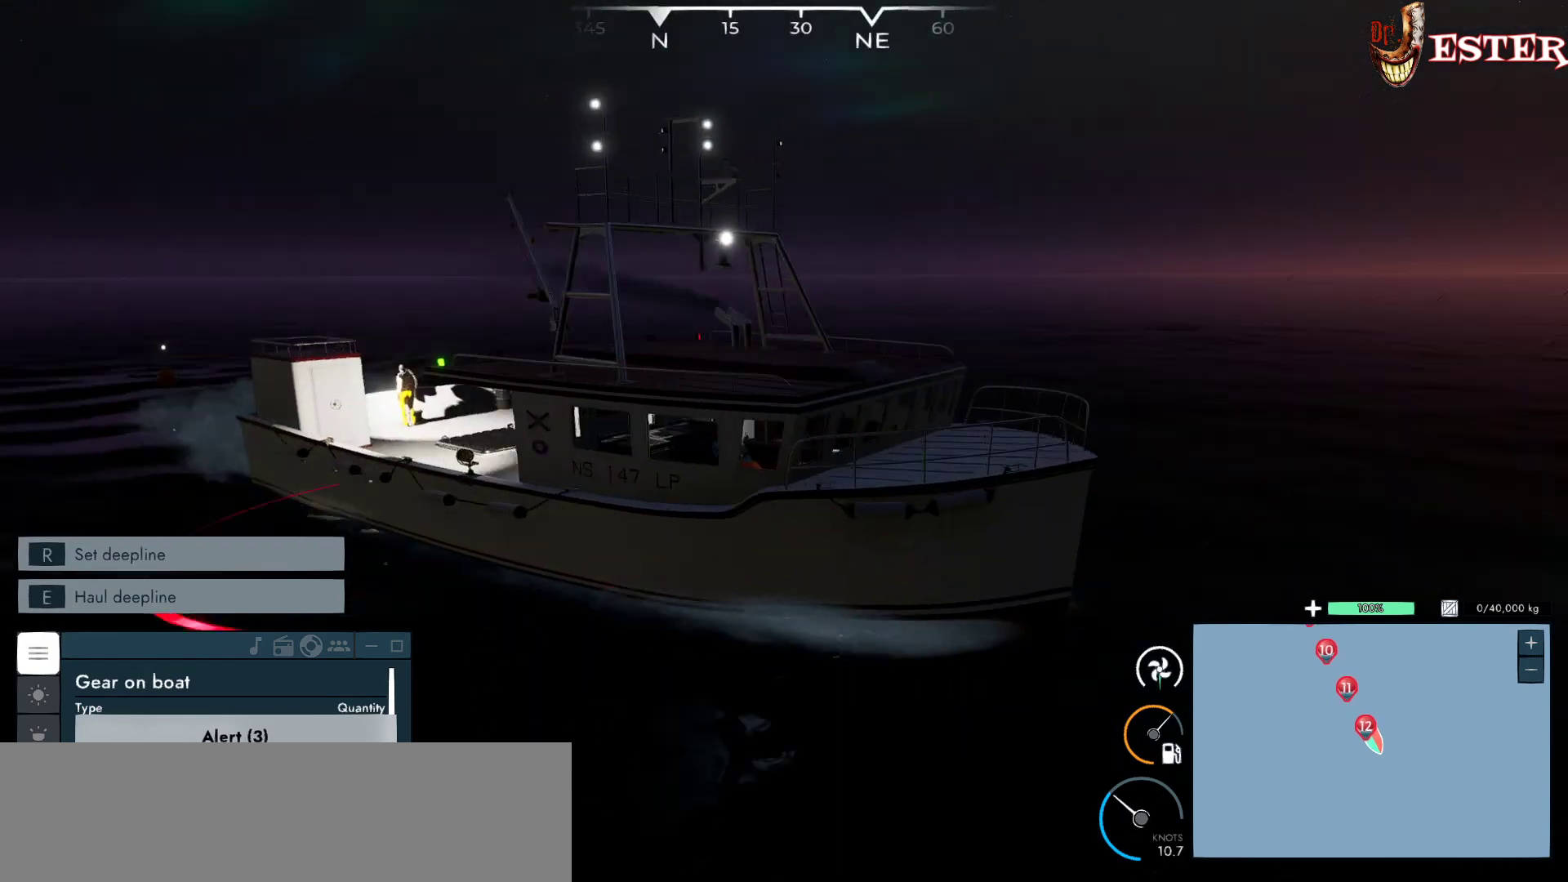
{"keys": [], "mouse": [], "events": [[167, "mouse_left", "up"]]}
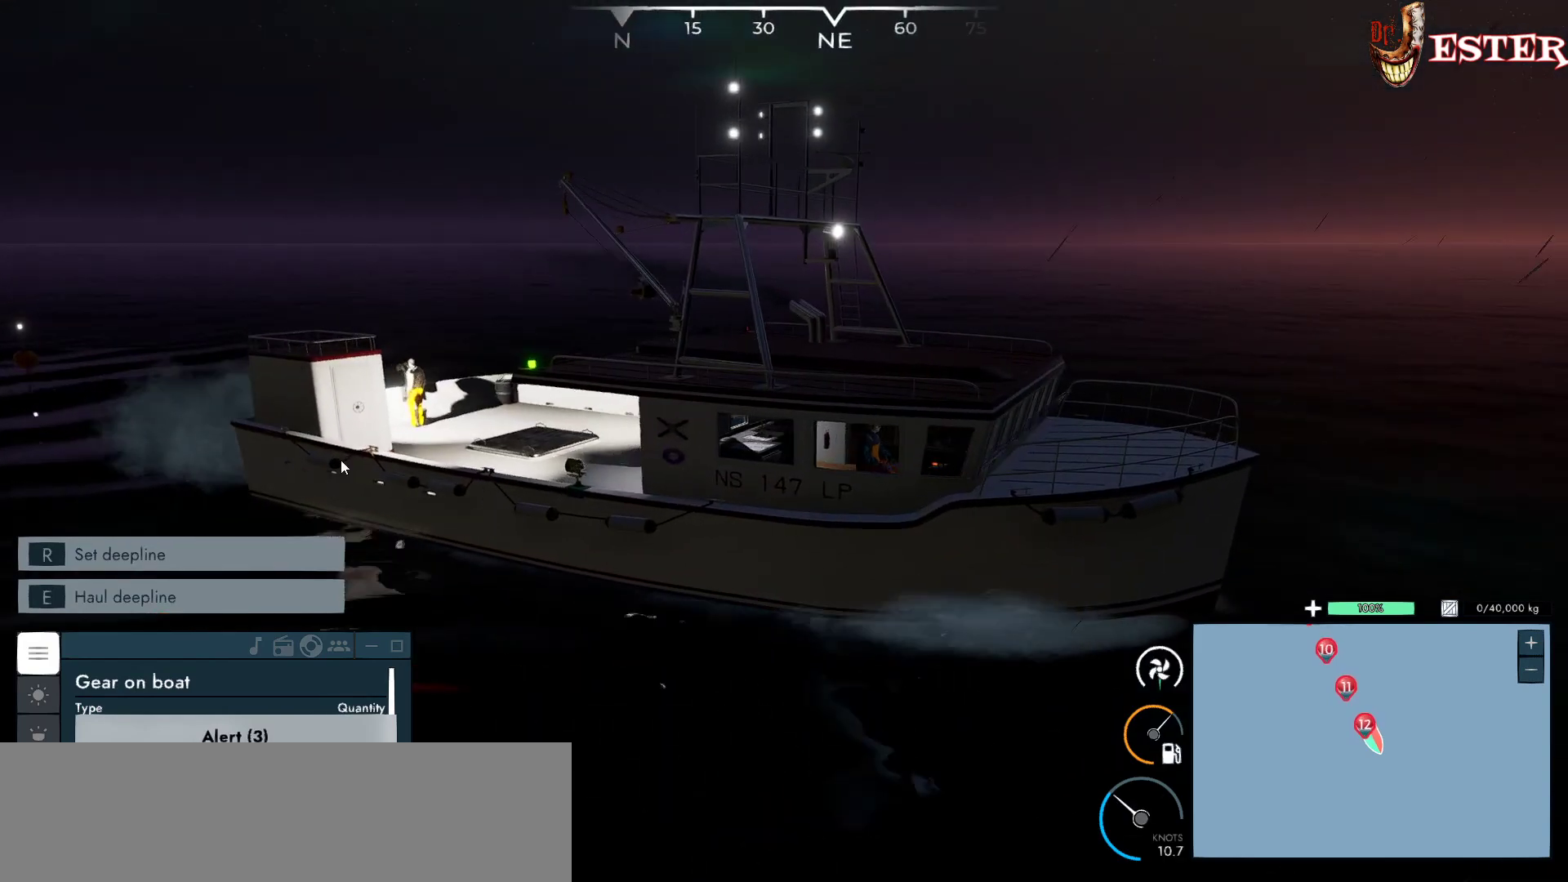
{"keys": [], "mouse": ["left"], "events": [[300, "mouse_left", "down"]]}
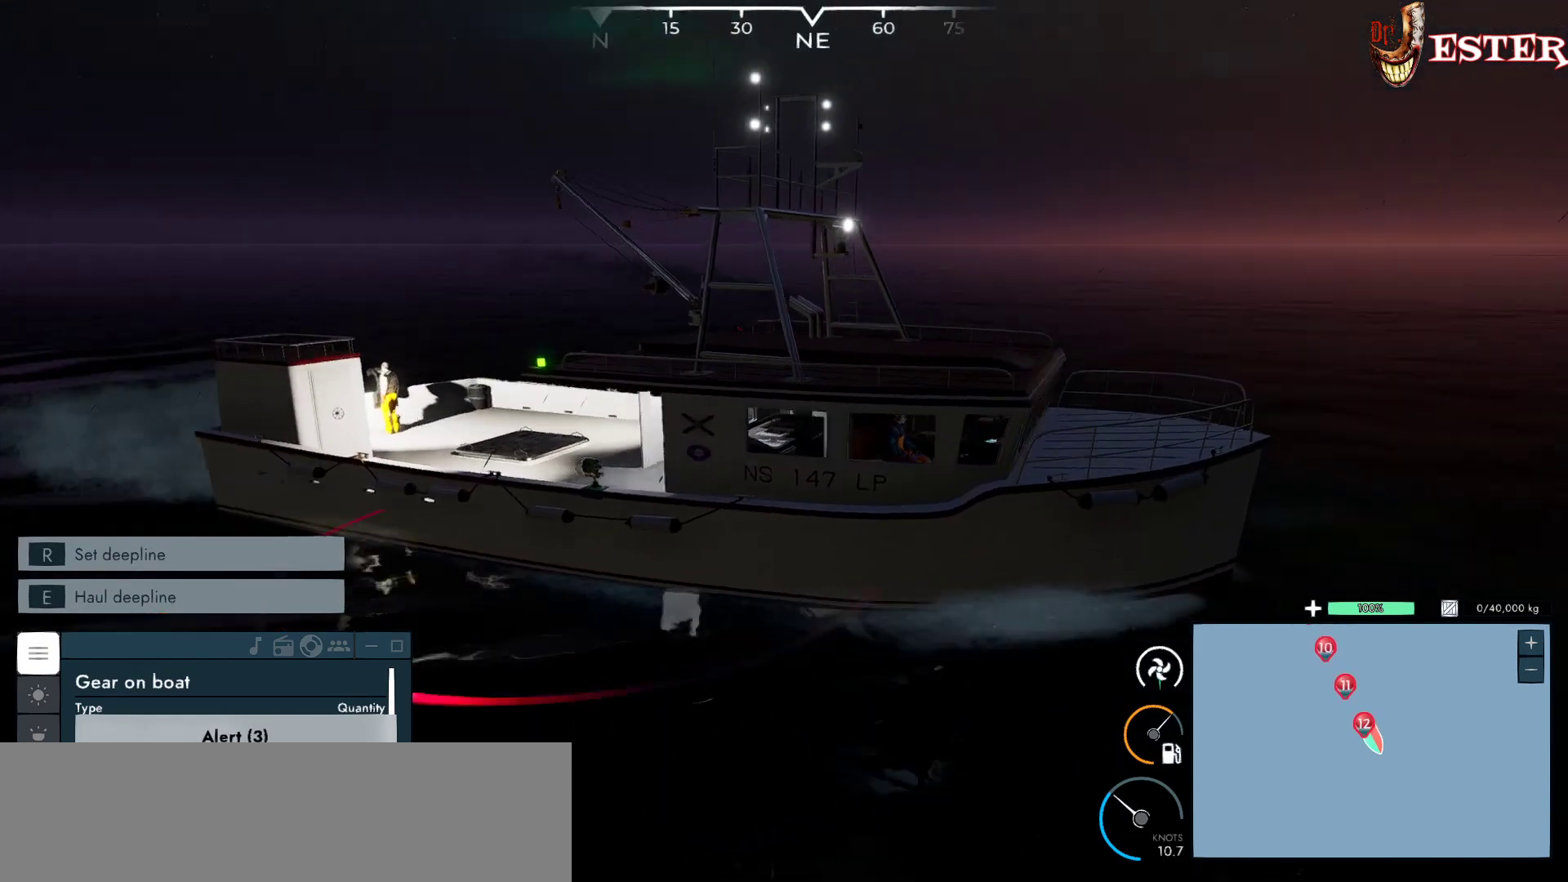
{"keys": [], "mouse": ["left"], "events": []}